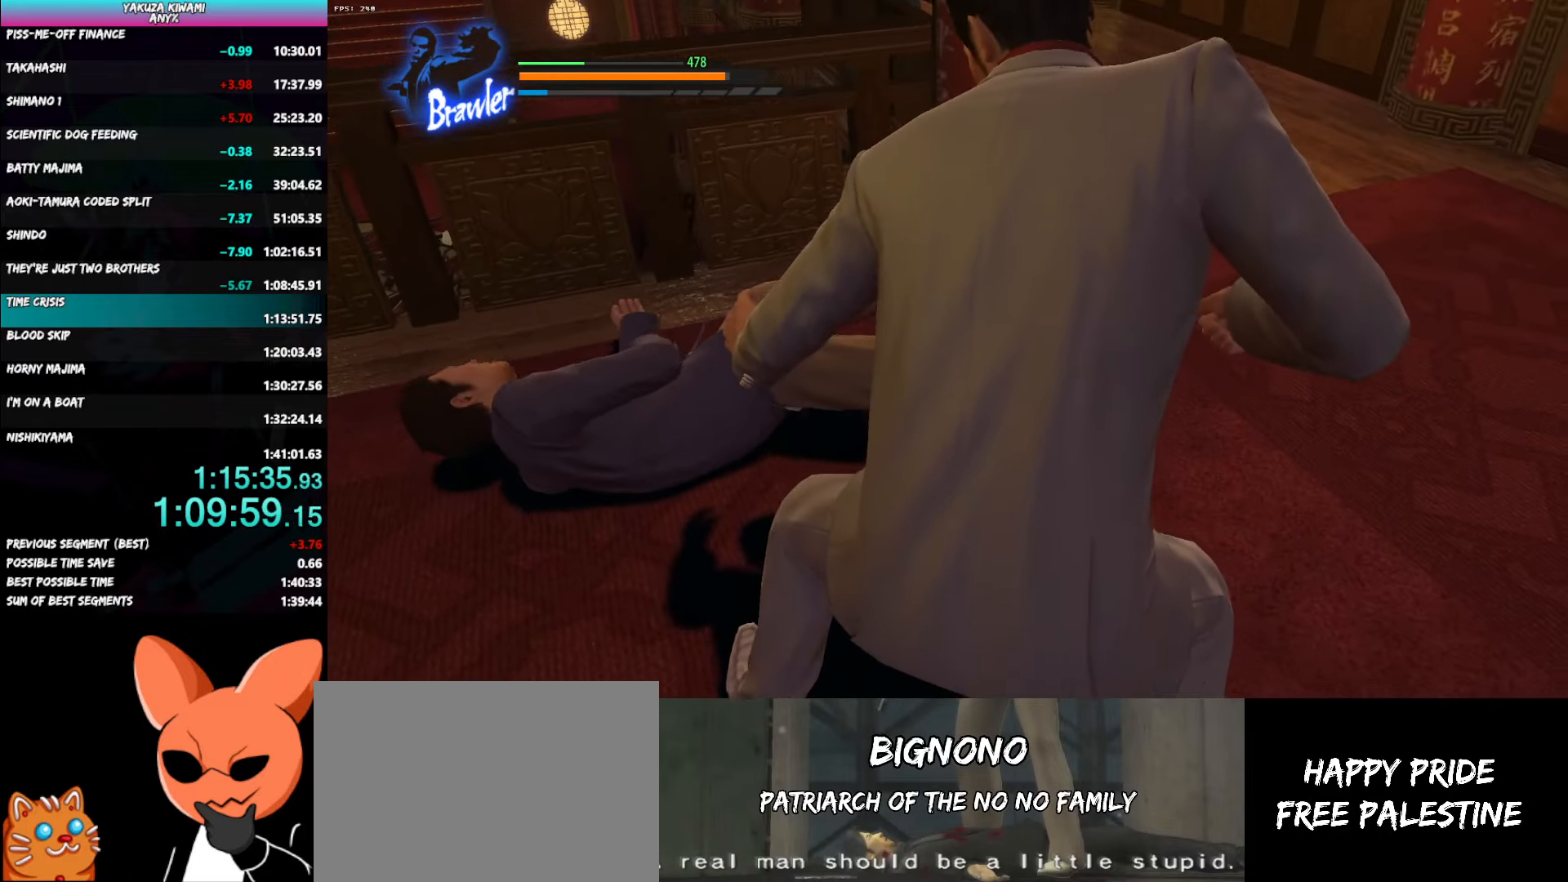
Gameplay with a controller (Xbox layout); each line is a JSON object with the inputs held at the frame after it. "button_events" lists button changes between this image and that frame as [ms after this image, input, new state], when the widget could be followed in between (sticks are given only as held states). Not read: L3 R1 R2 R3 START TOUCHPAD.
{"buttons": [], "left_stick": "center", "right_stick": "right", "button_events": []}
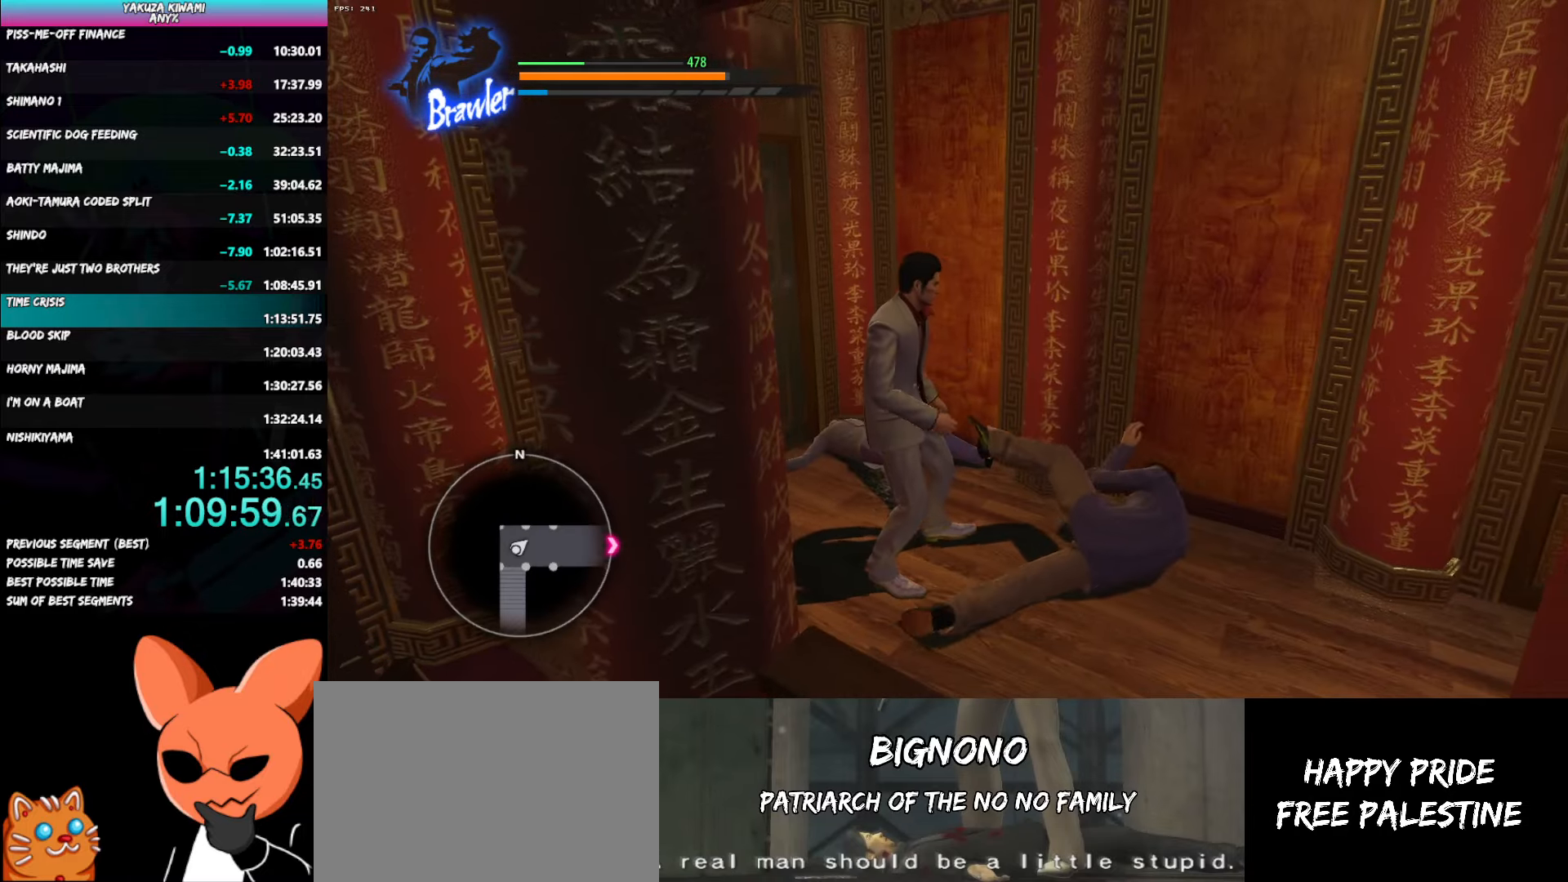
{"buttons": [], "left_stick": "up-right", "right_stick": "right", "button_events": []}
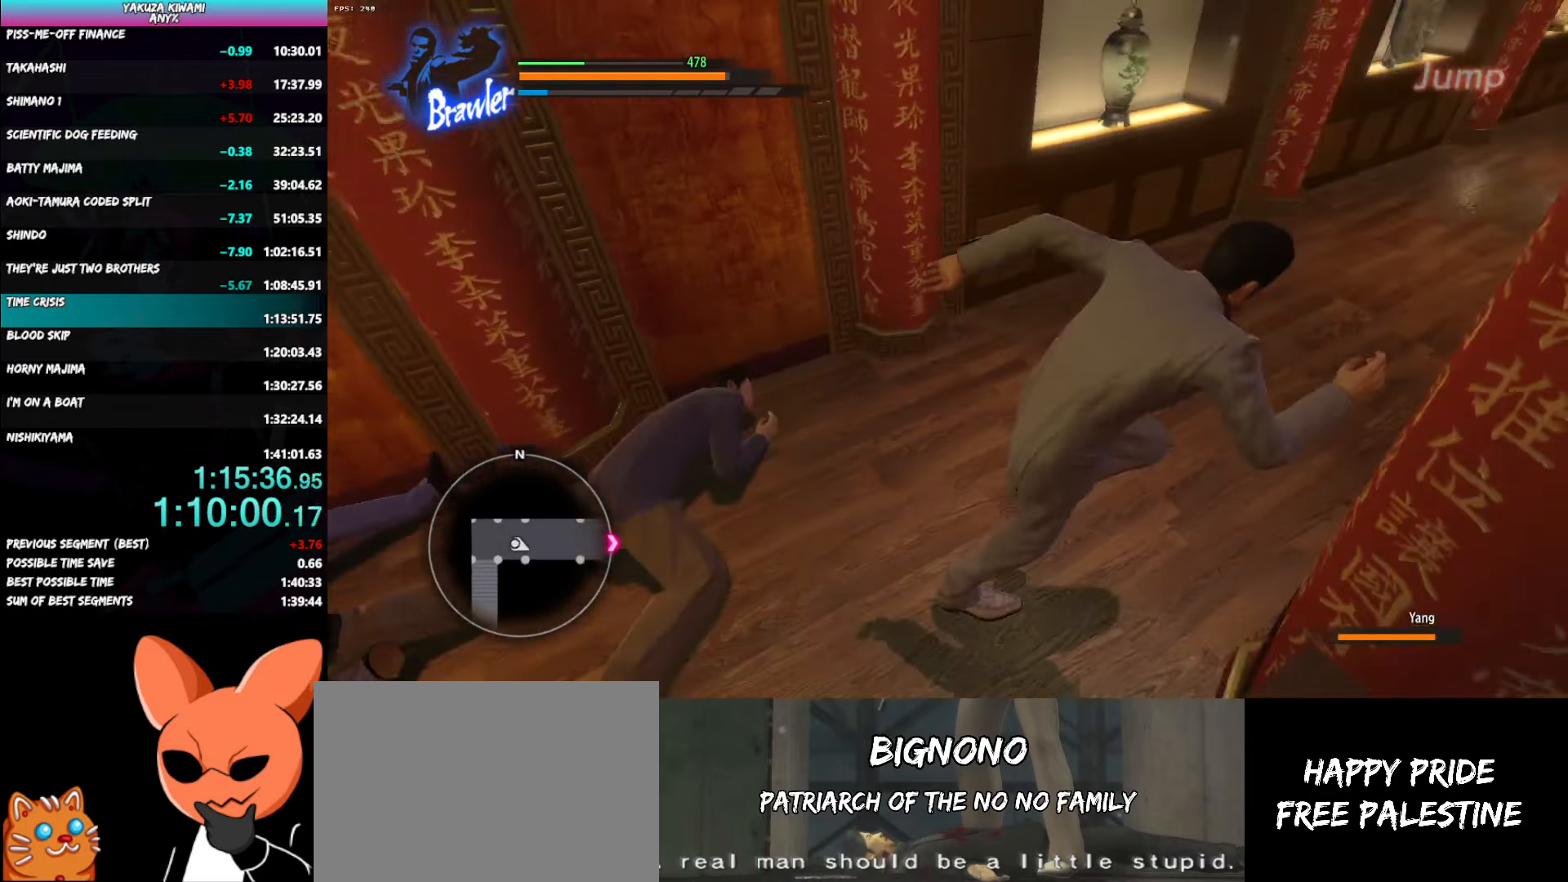
{"buttons": [], "left_stick": "up", "right_stick": "center", "button_events": []}
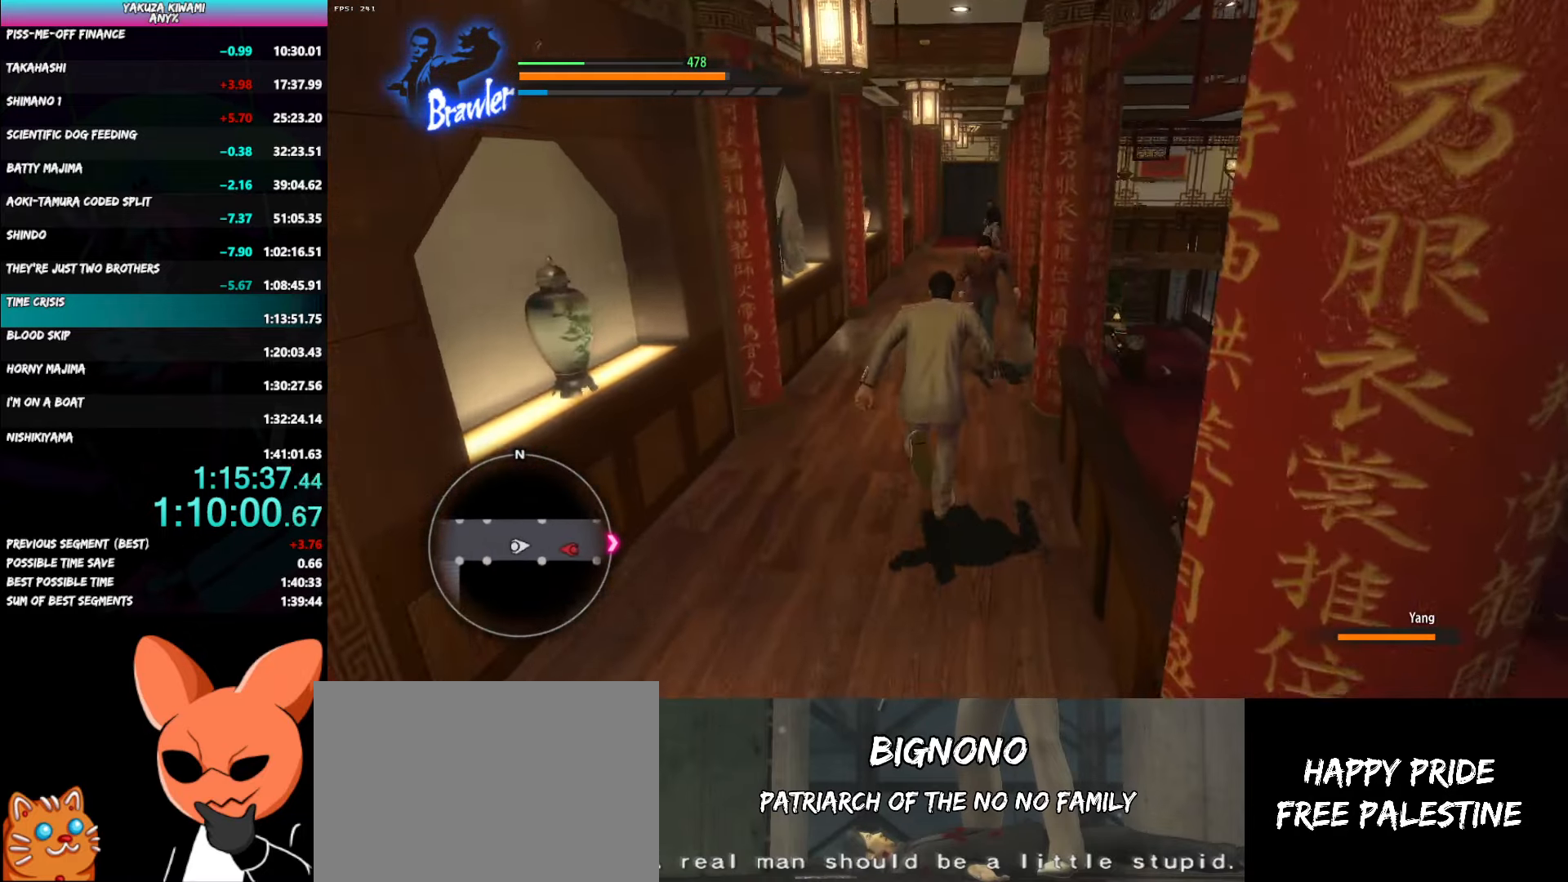
{"buttons": [], "left_stick": "up", "right_stick": "center"}
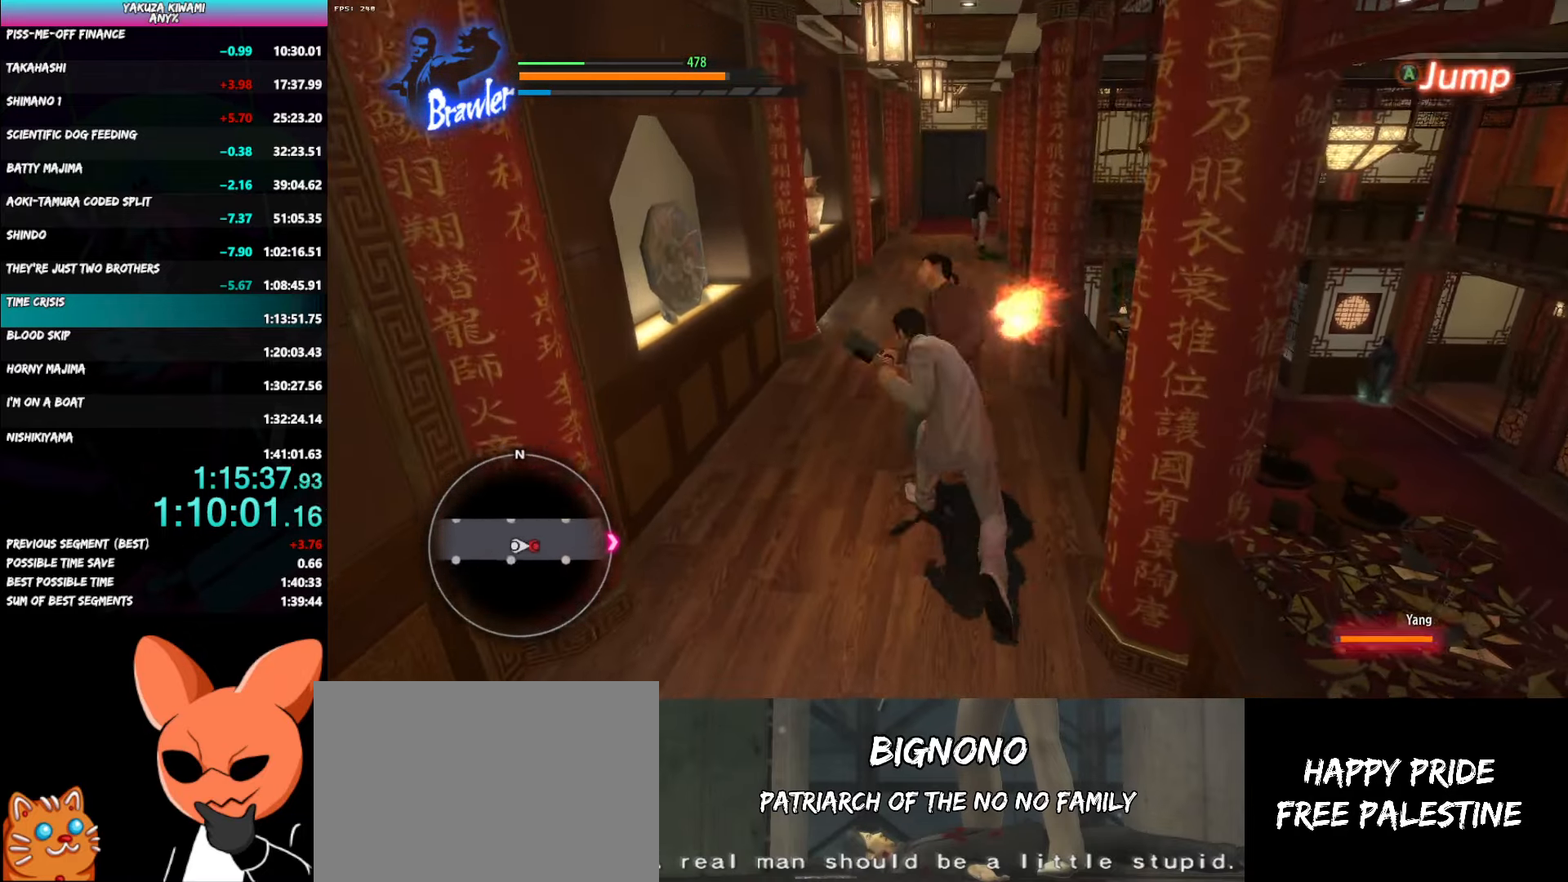
{"buttons": [], "left_stick": "up", "right_stick": "center"}
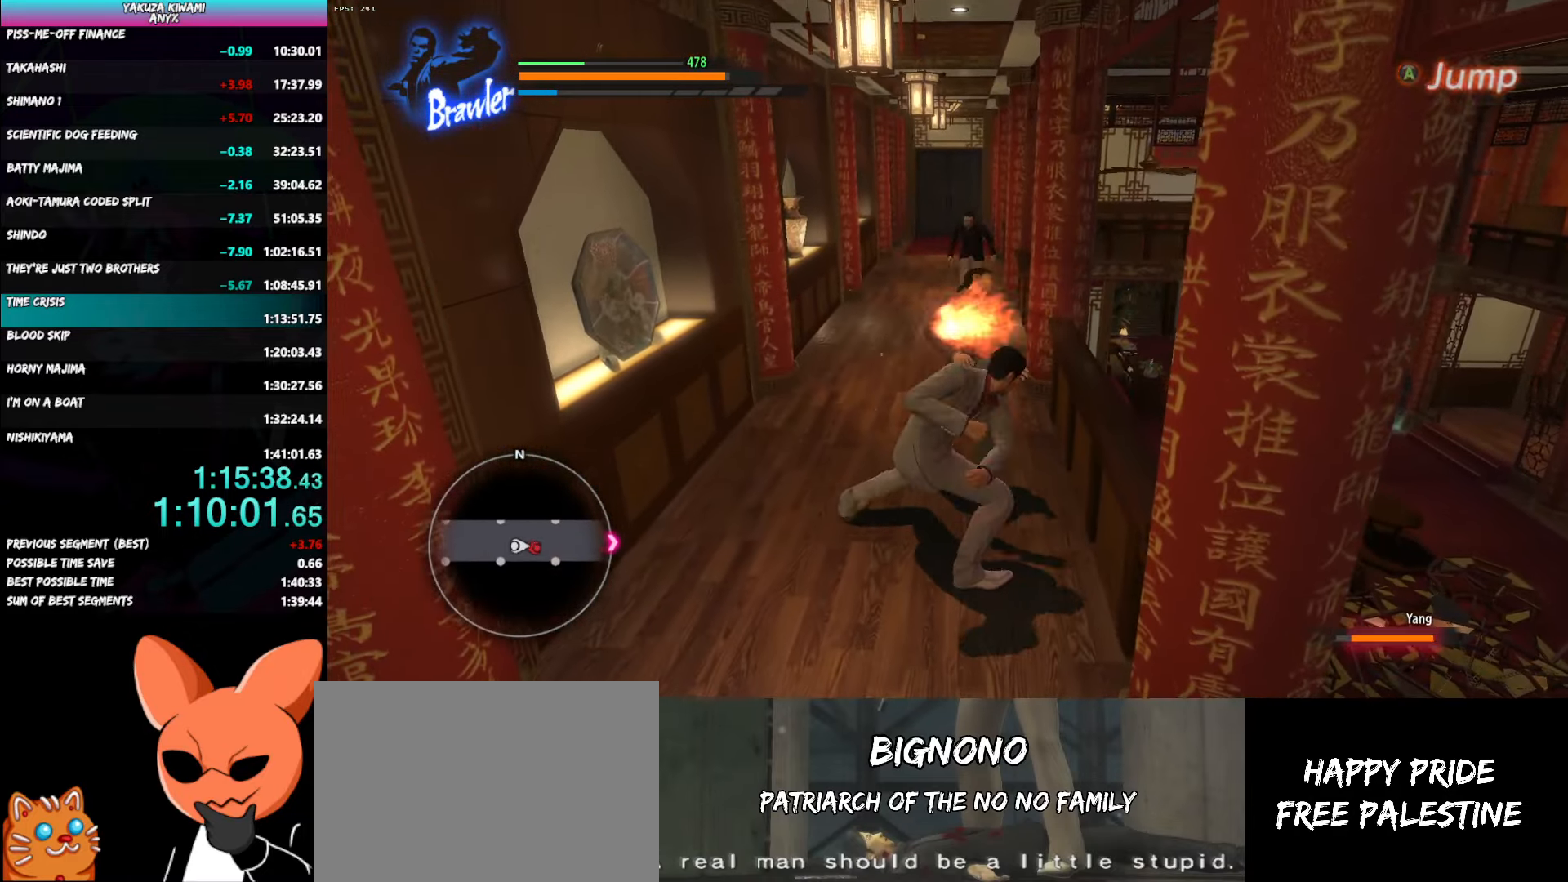
{"buttons": [], "left_stick": "up", "right_stick": "center", "button_events": [[183, "Y", "down"], [300, "Y", "up"], [383, "Y", "down"], [467, "Y", "up"]]}
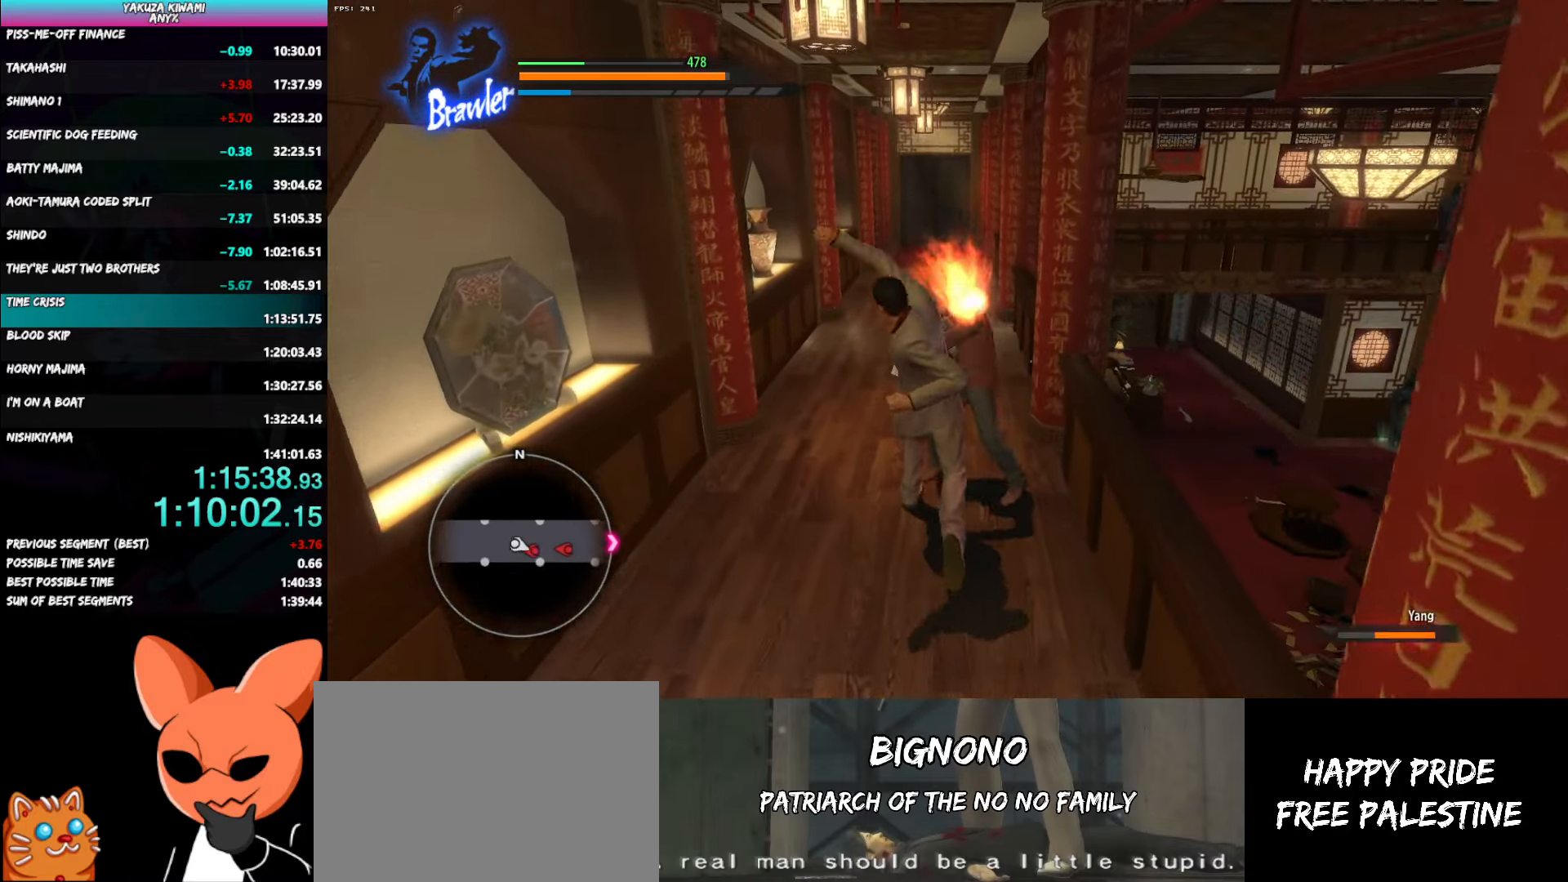
{"buttons": [], "left_stick": "center", "right_stick": "center", "button_events": [[50, "Y", "down"], [133, "Y", "up"], [217, "Y", "down"], [317, "Y", "up"], [383, "Y", "down"], [500, "Y", "up"]]}
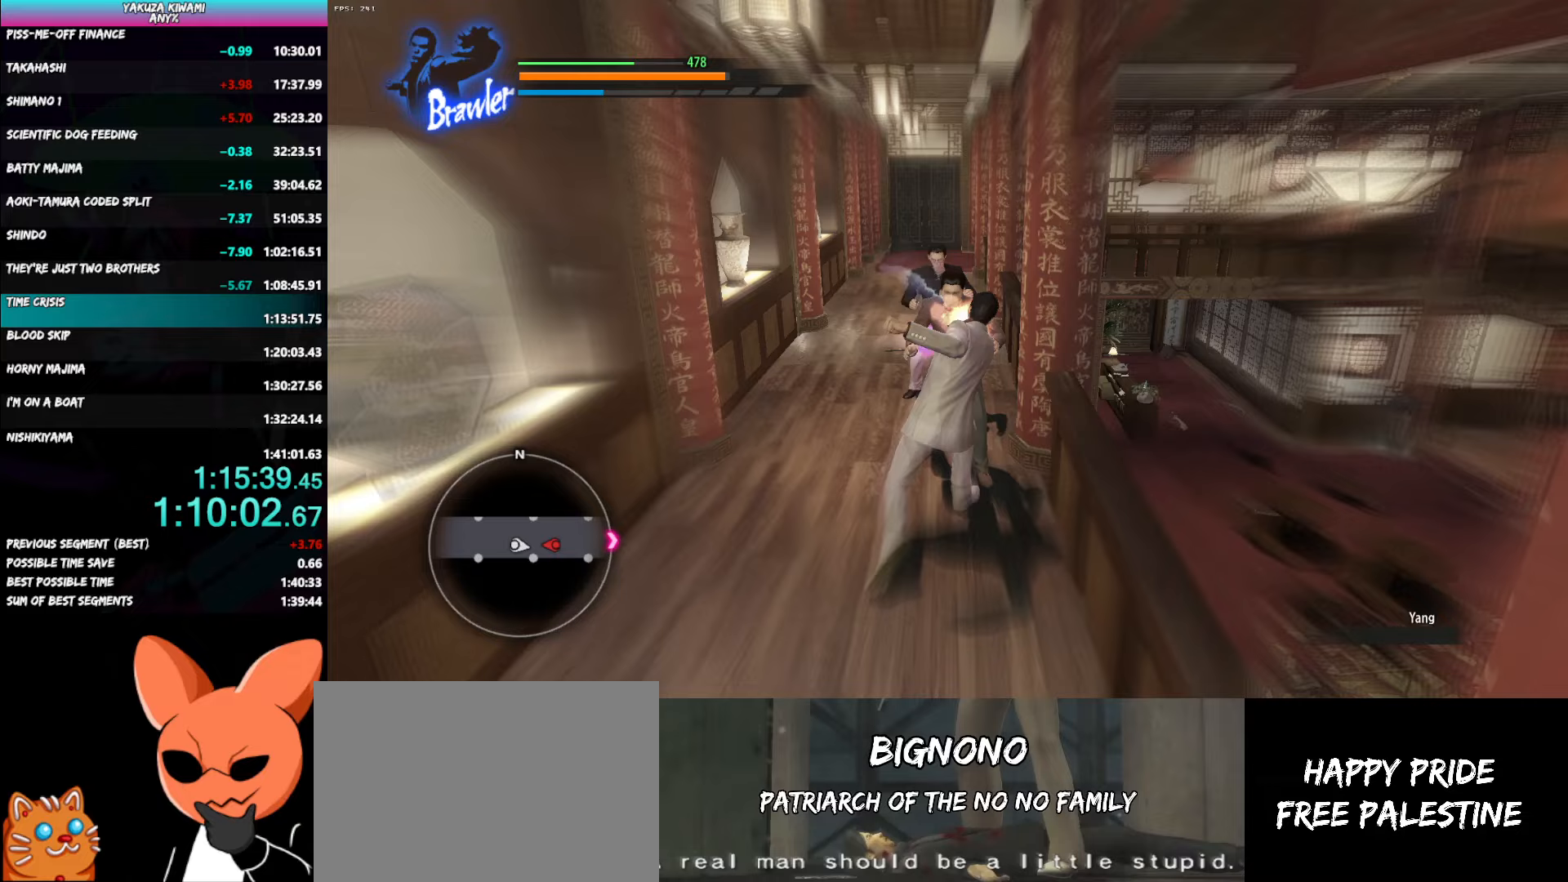
{"buttons": [], "left_stick": "up-left", "right_stick": "center", "button_events": [[50, "Y", "down"], [167, "Y", "up"]]}
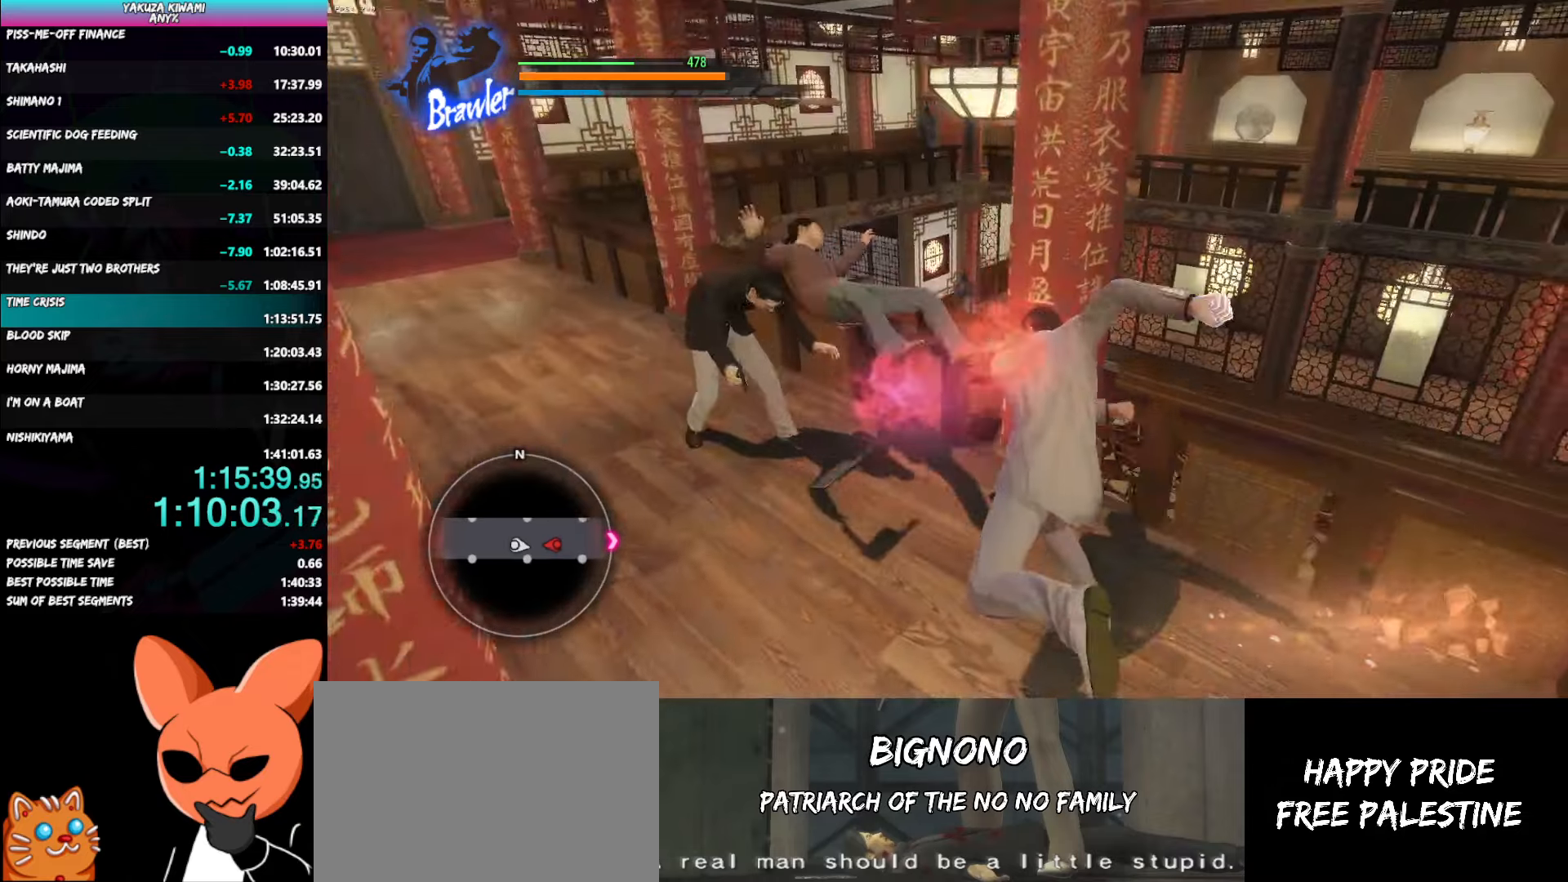
{"buttons": [], "left_stick": "left", "right_stick": "center", "button_events": []}
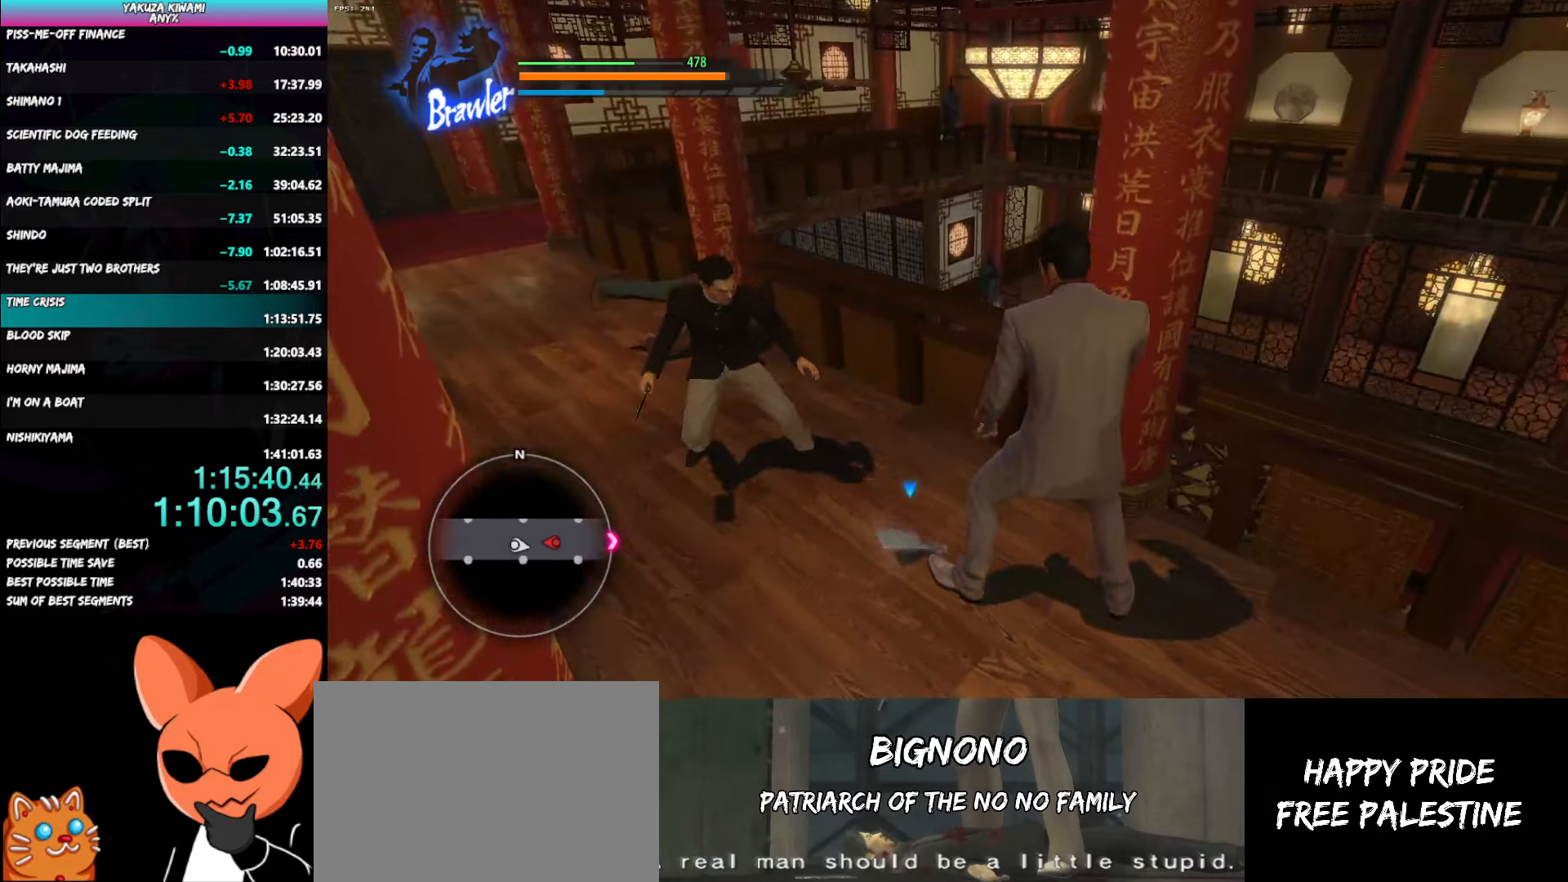
{"buttons": ["X"], "left_stick": "left", "right_stick": "center", "button_events": [[167, "X", "down"], [267, "X", "up"], [317, "X", "down"], [417, "X", "up"], [467, "X", "down"]]}
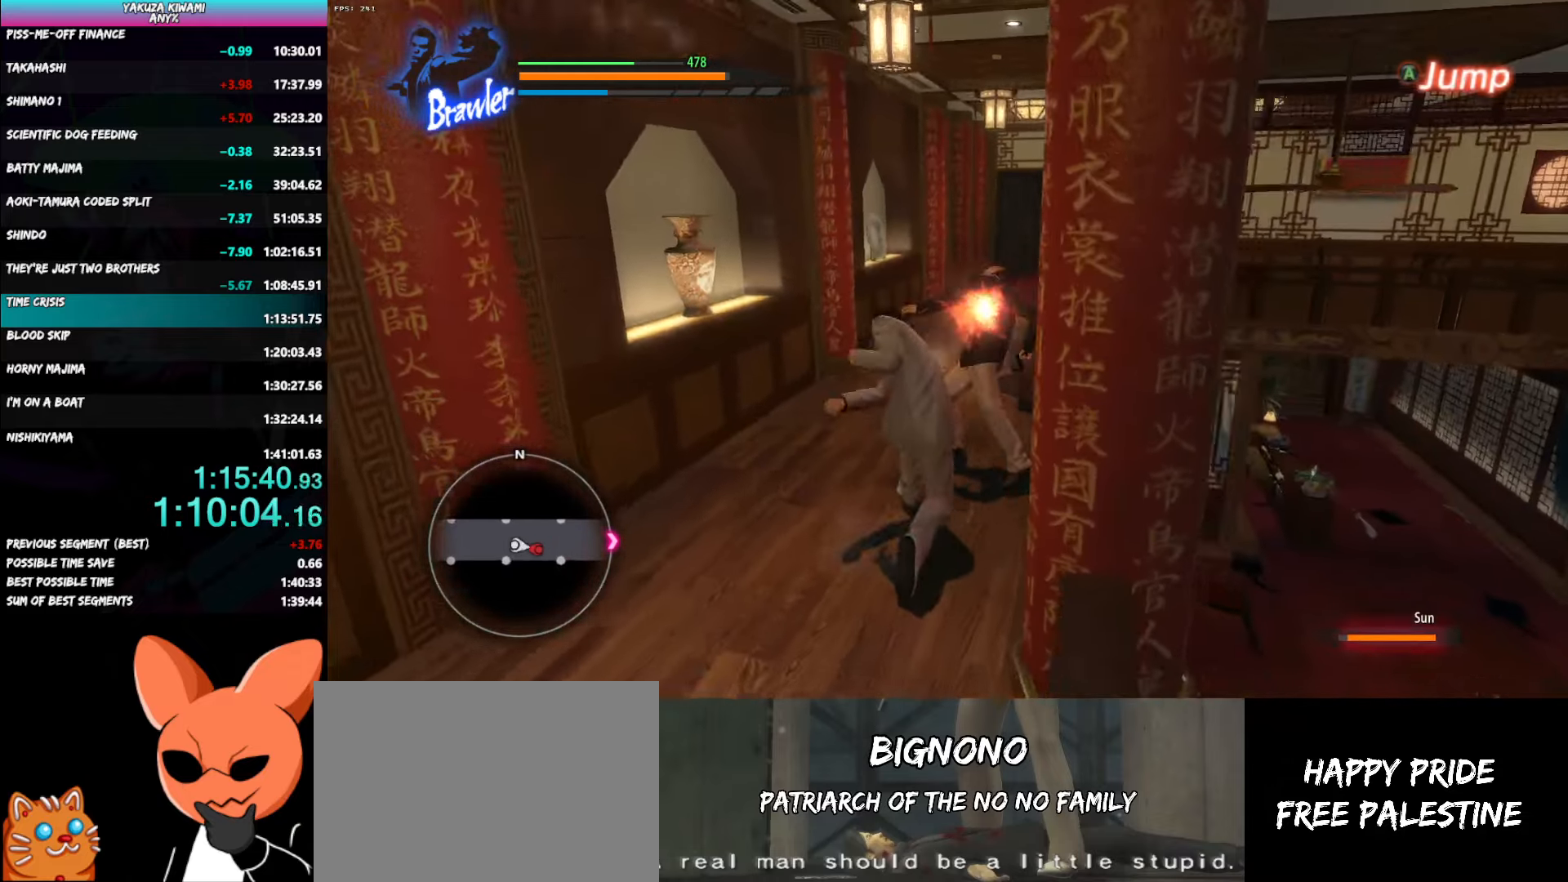
{"buttons": ["Y"], "left_stick": "up", "right_stick": "center", "button_events": [[100, "X", "up"], [267, "Y", "down"], [367, "Y", "up"], [450, "Y", "down"]]}
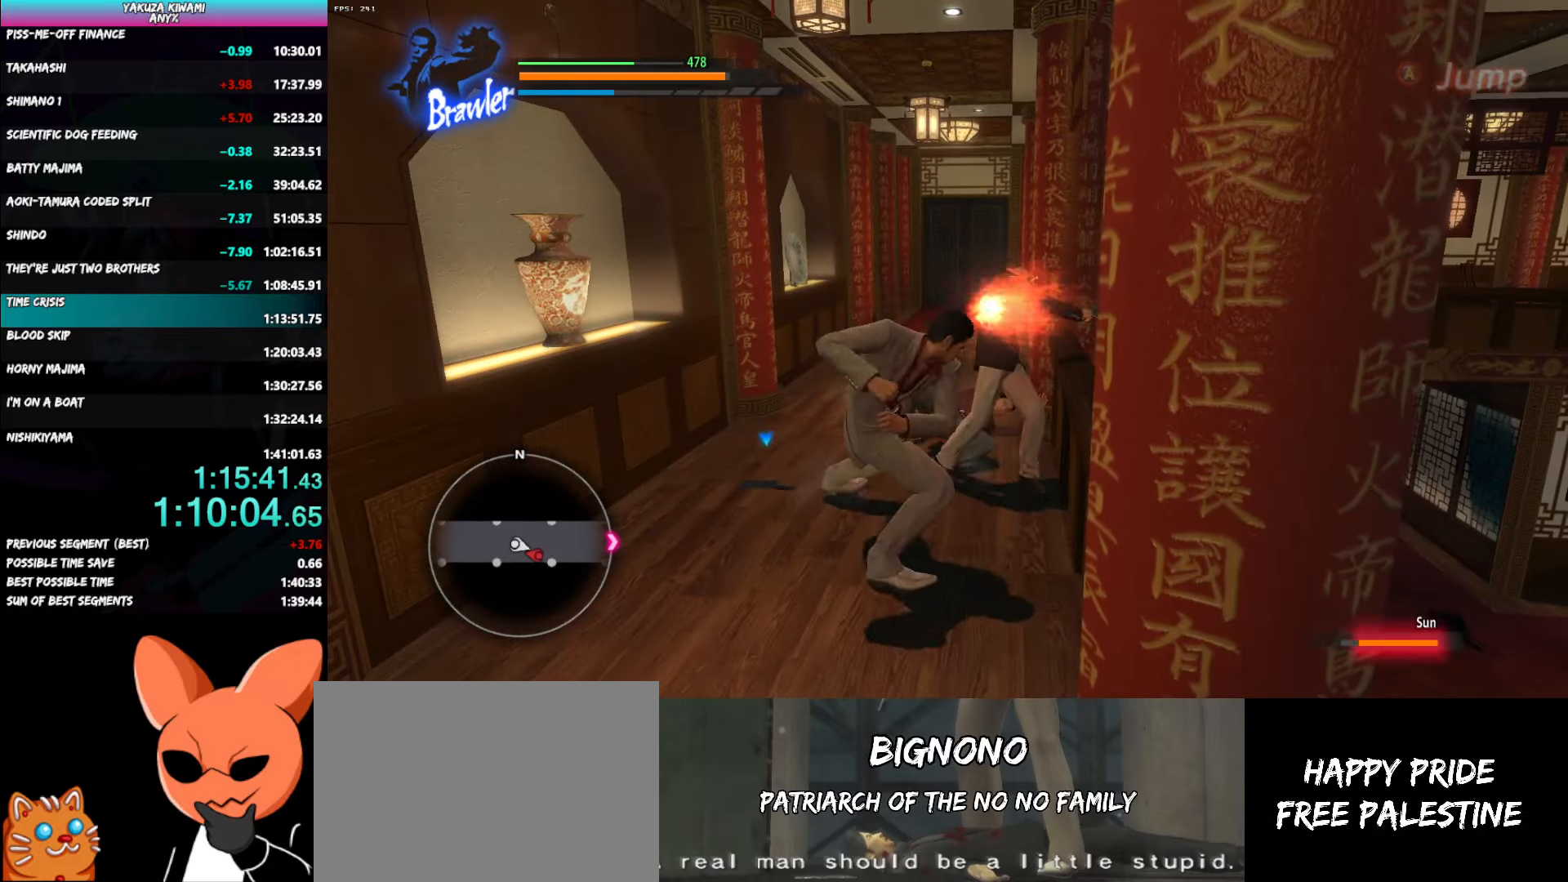
{"buttons": ["Y"], "left_stick": "up-left", "right_stick": "center", "button_events": [[50, "Y", "up"], [100, "Y", "down"], [200, "Y", "up"], [267, "Y", "down"], [367, "Y", "up"], [417, "Y", "down"]]}
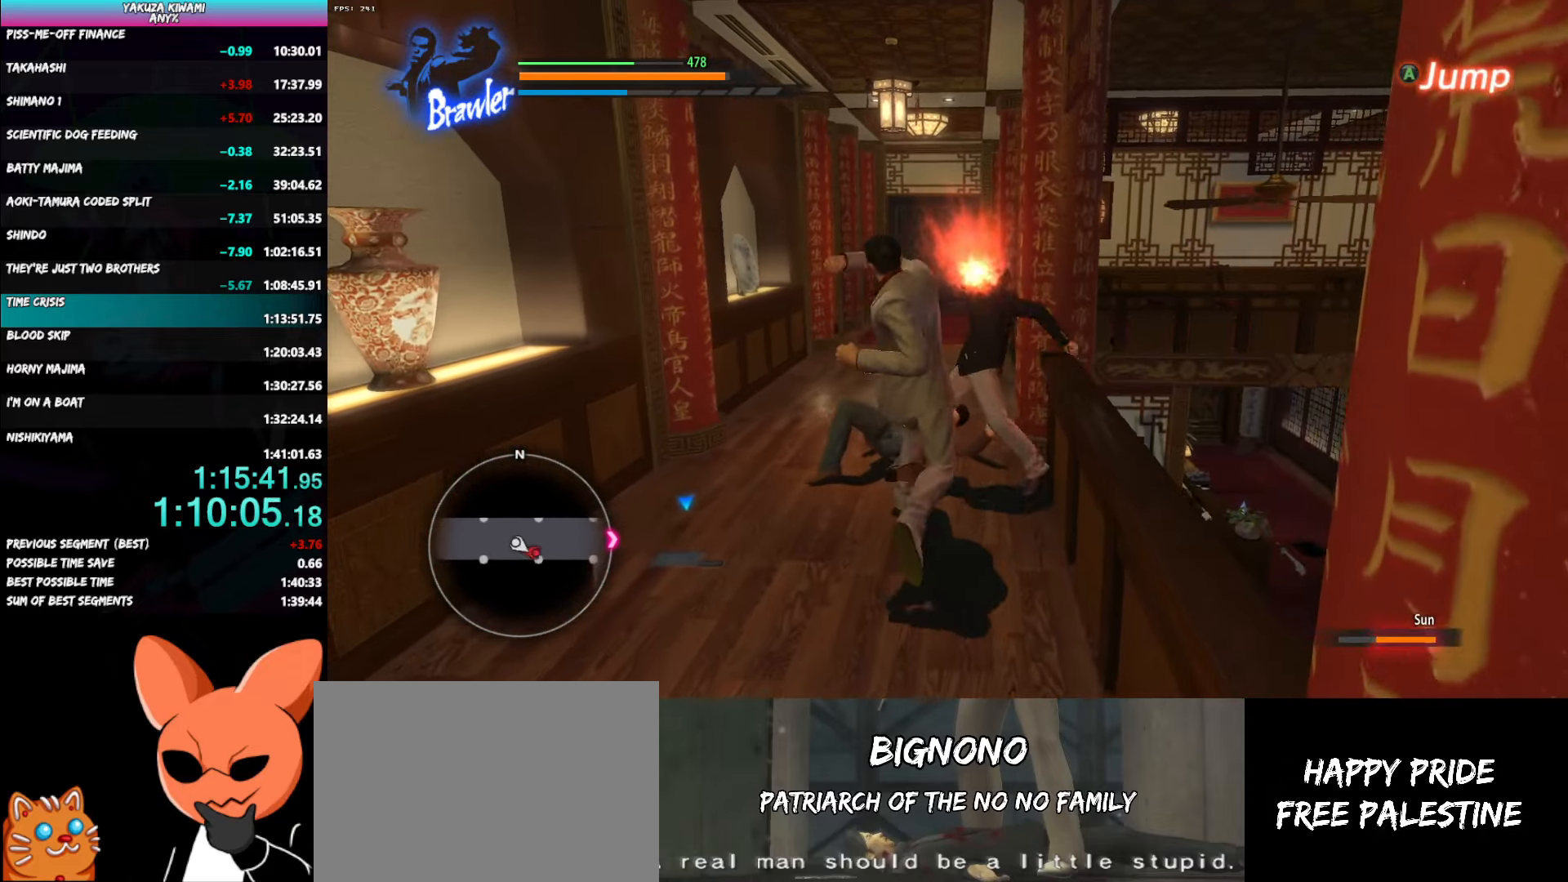
{"buttons": [], "left_stick": "up-left", "right_stick": "center", "button_events": [[50, "Y", "up"], [117, "Y", "down"], [233, "Y", "up"]]}
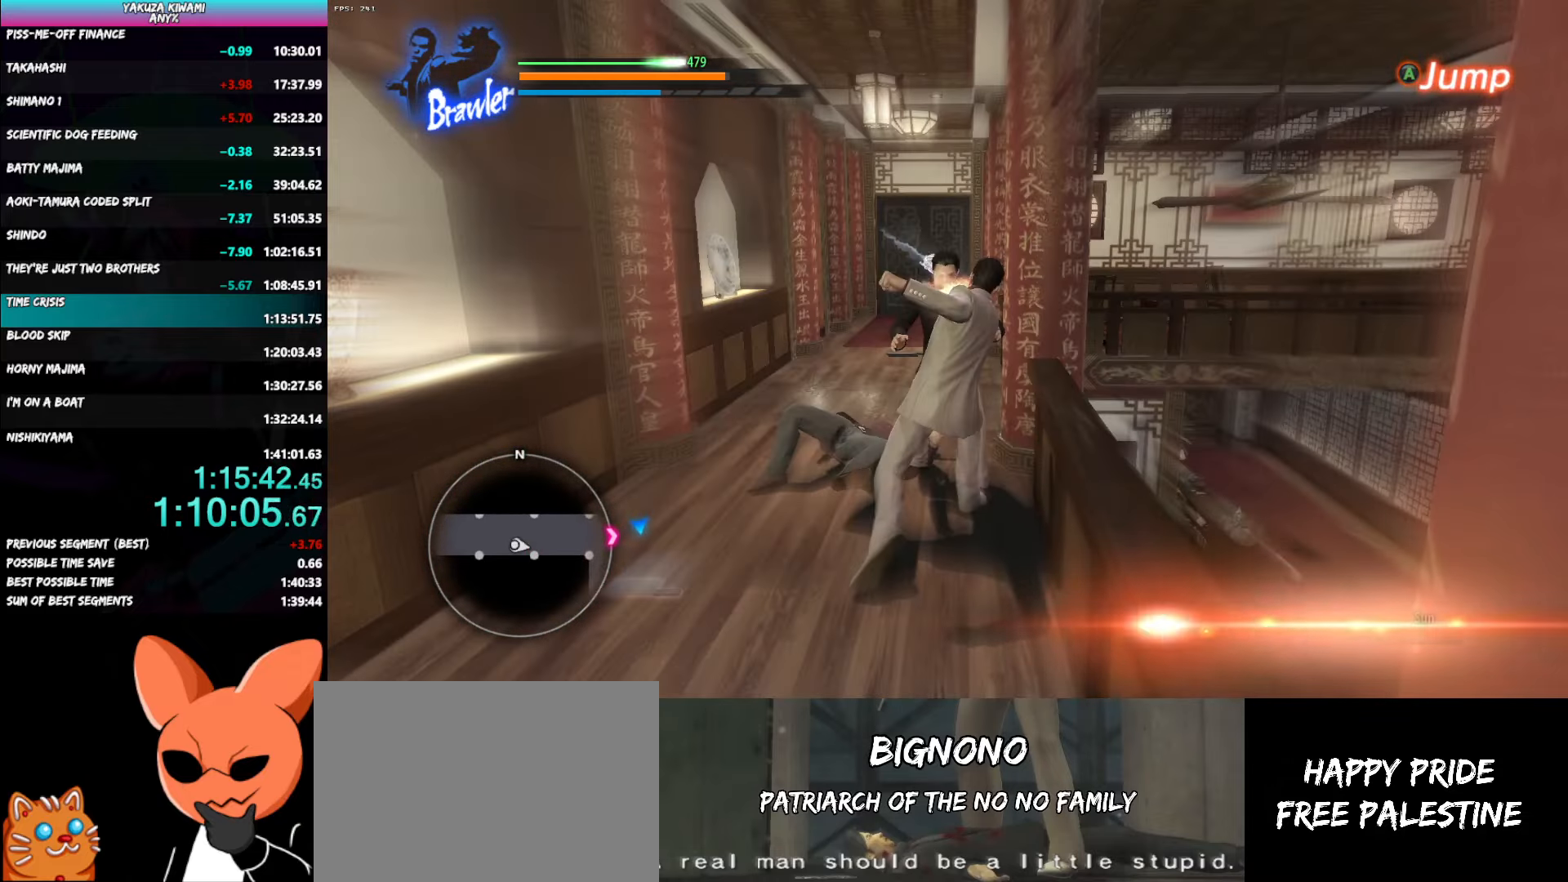
{"buttons": [], "left_stick": "up-left", "right_stick": "center", "button_events": []}
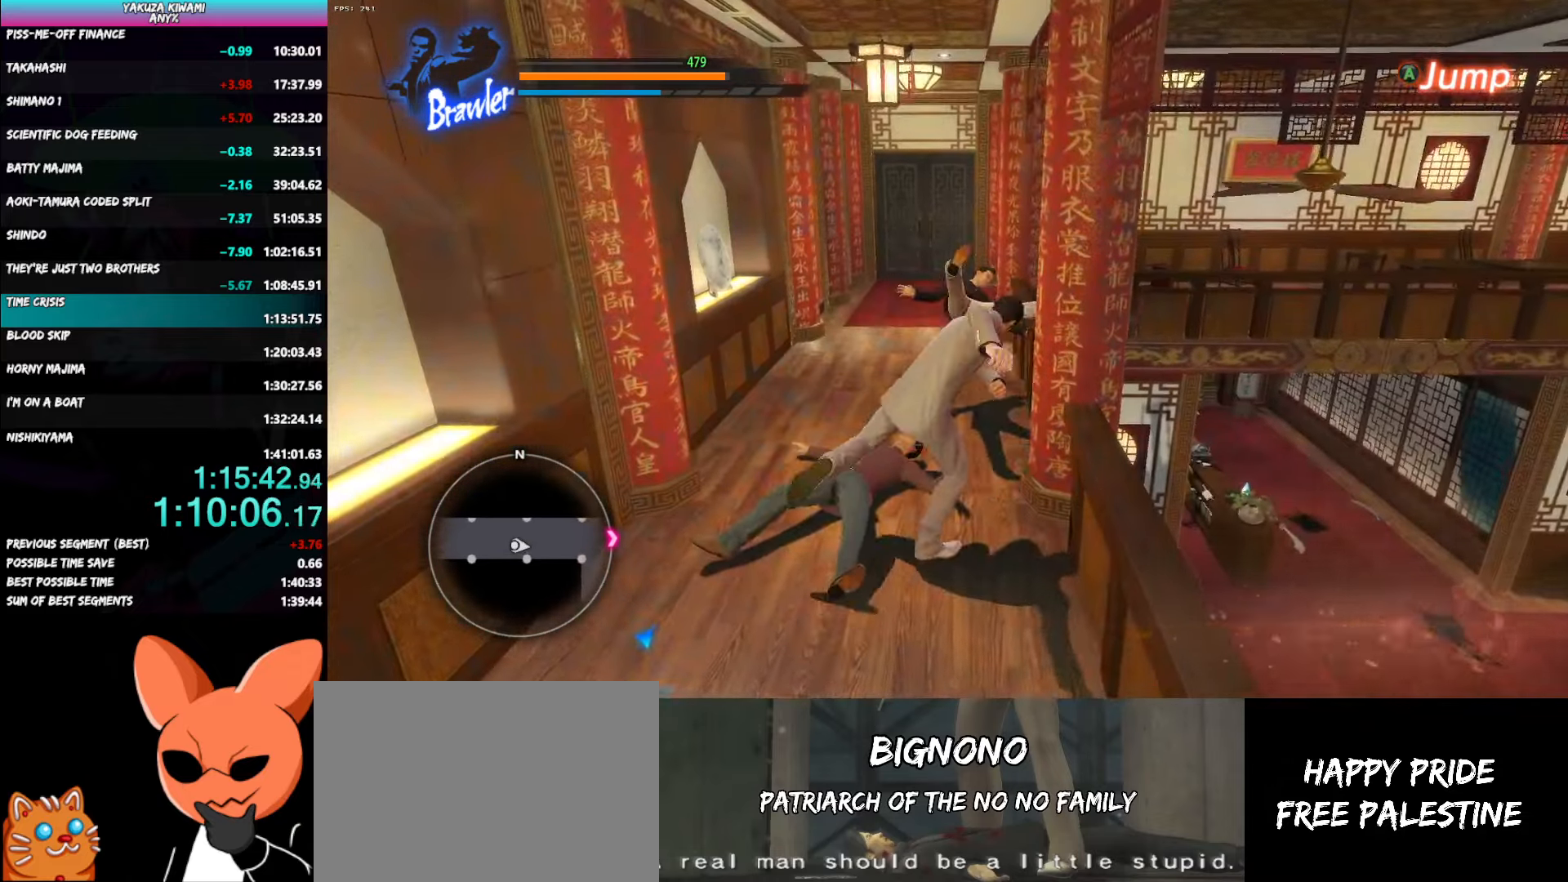
{"buttons": [], "left_stick": "up", "right_stick": "center", "button_events": []}
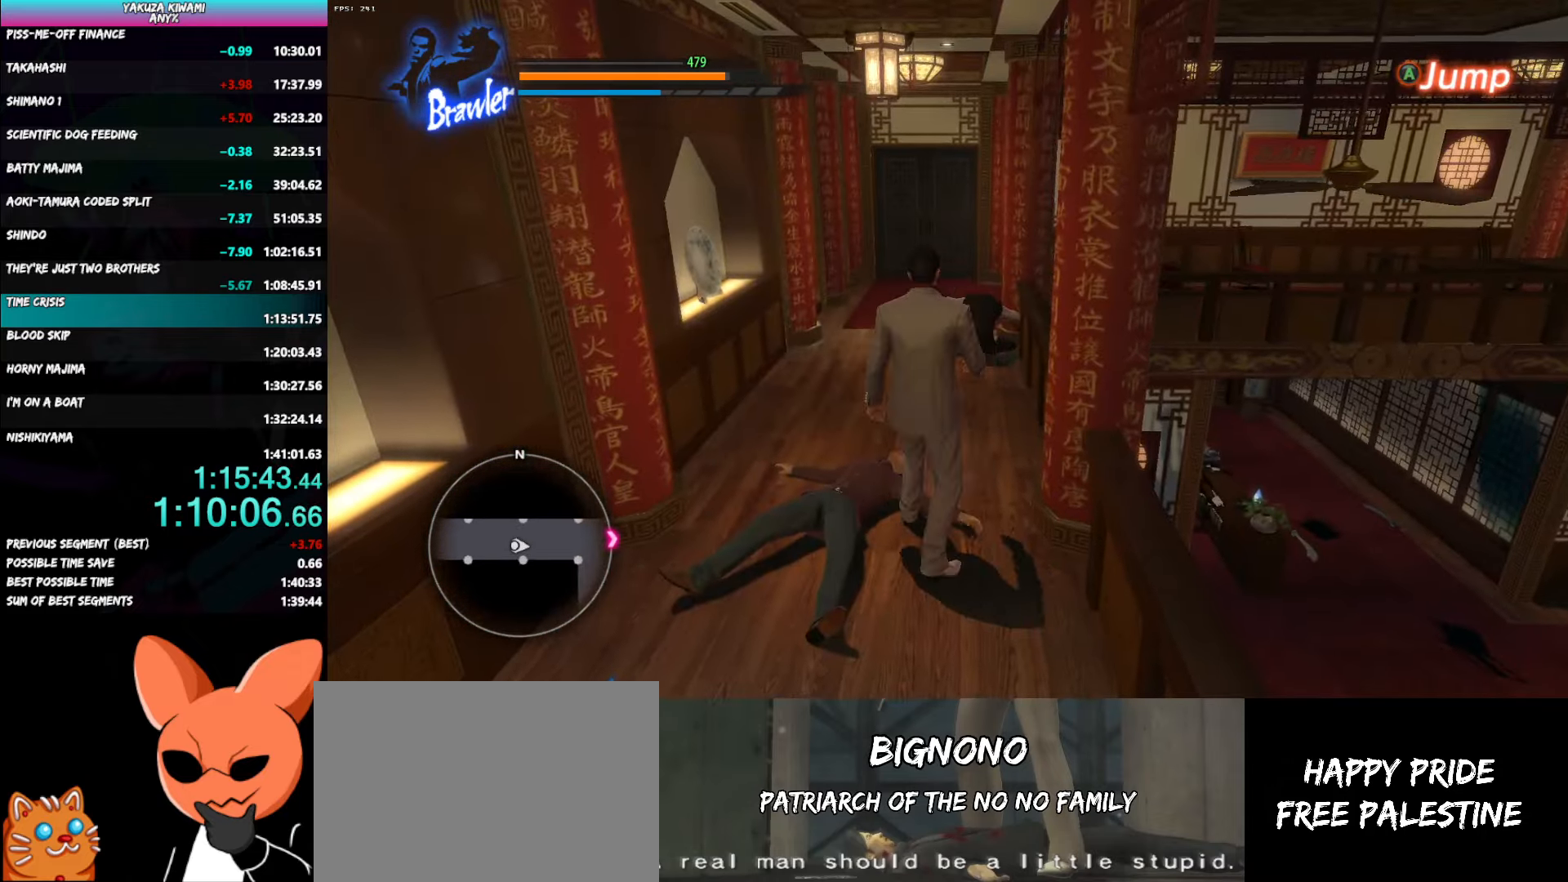
{"buttons": [], "left_stick": "center", "right_stick": "center", "button_events": [[367, "A", "down"], [450, "A", "up"]]}
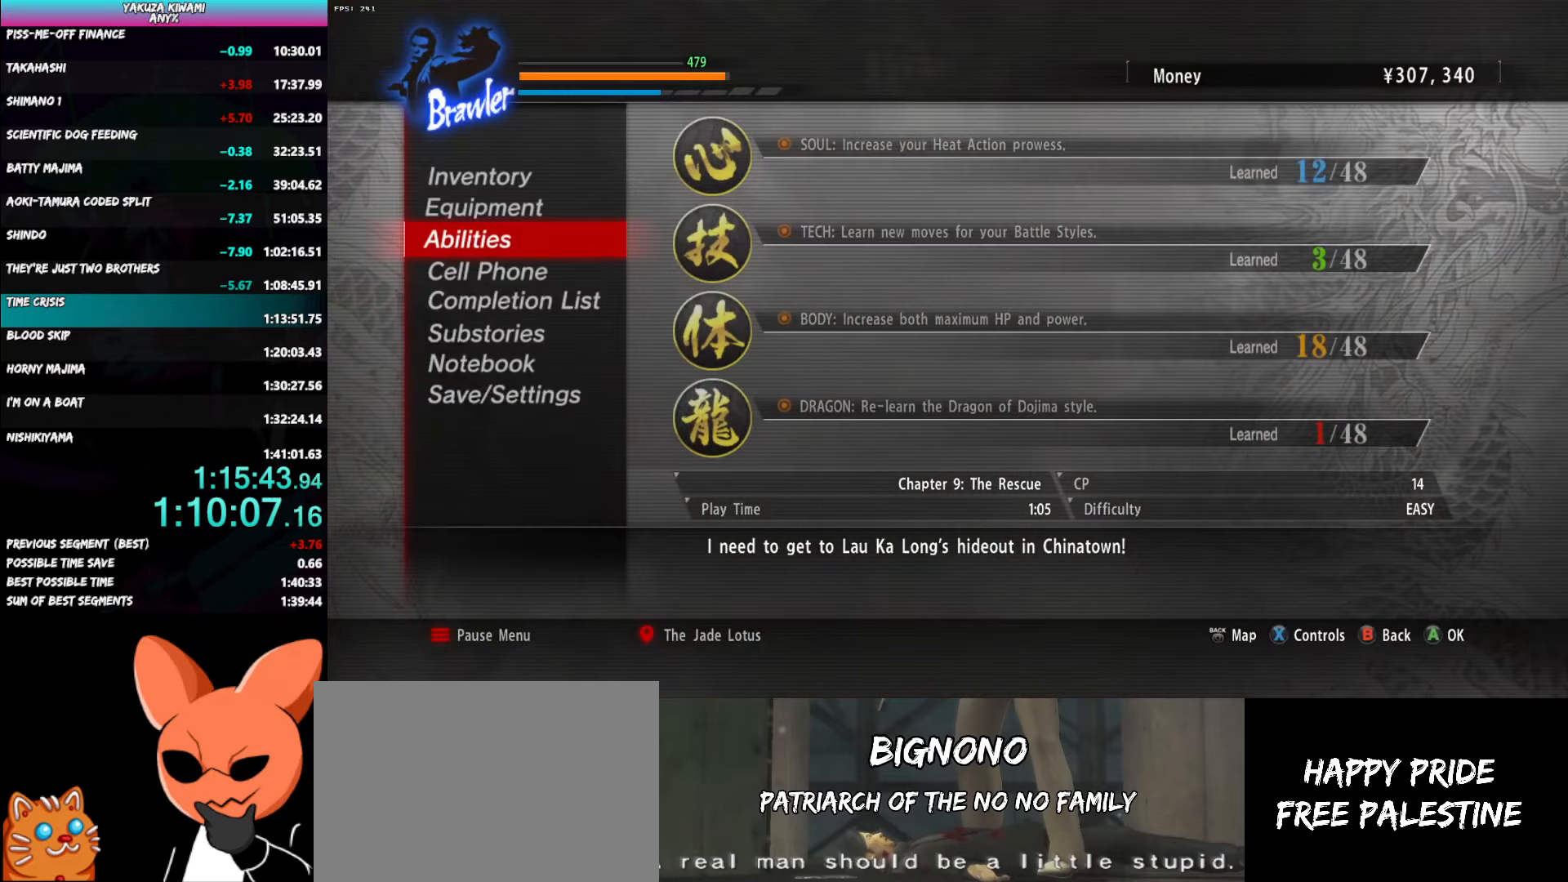
{"buttons": [], "left_stick": "center", "right_stick": "center", "button_events": [[17, "DPAD_UP", "down"], [83, "DPAD_UP", "up"], [167, "DPAD_UP", "down"], [250, "DPAD_UP", "up"], [367, "A", "down"], [467, "A", "up"]]}
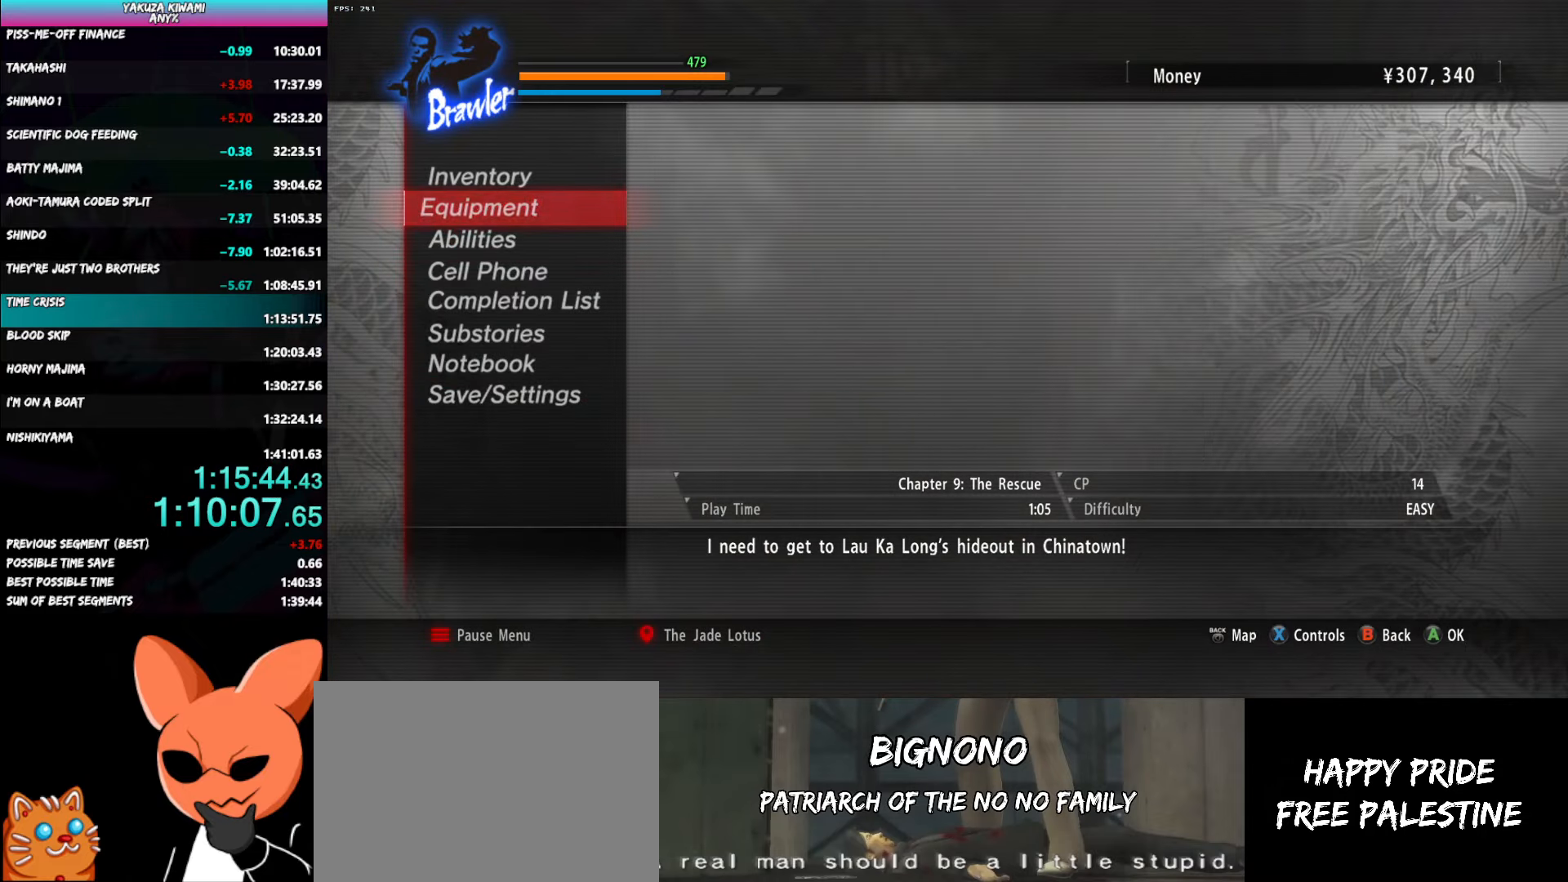
{"buttons": ["DPAD_RIGHT"], "left_stick": "center", "right_stick": "center", "button_events": [[33, "A", "down"], [117, "A", "up"], [350, "A", "down"], [450, "A", "up"], [500, "DPAD_RIGHT", "down"]]}
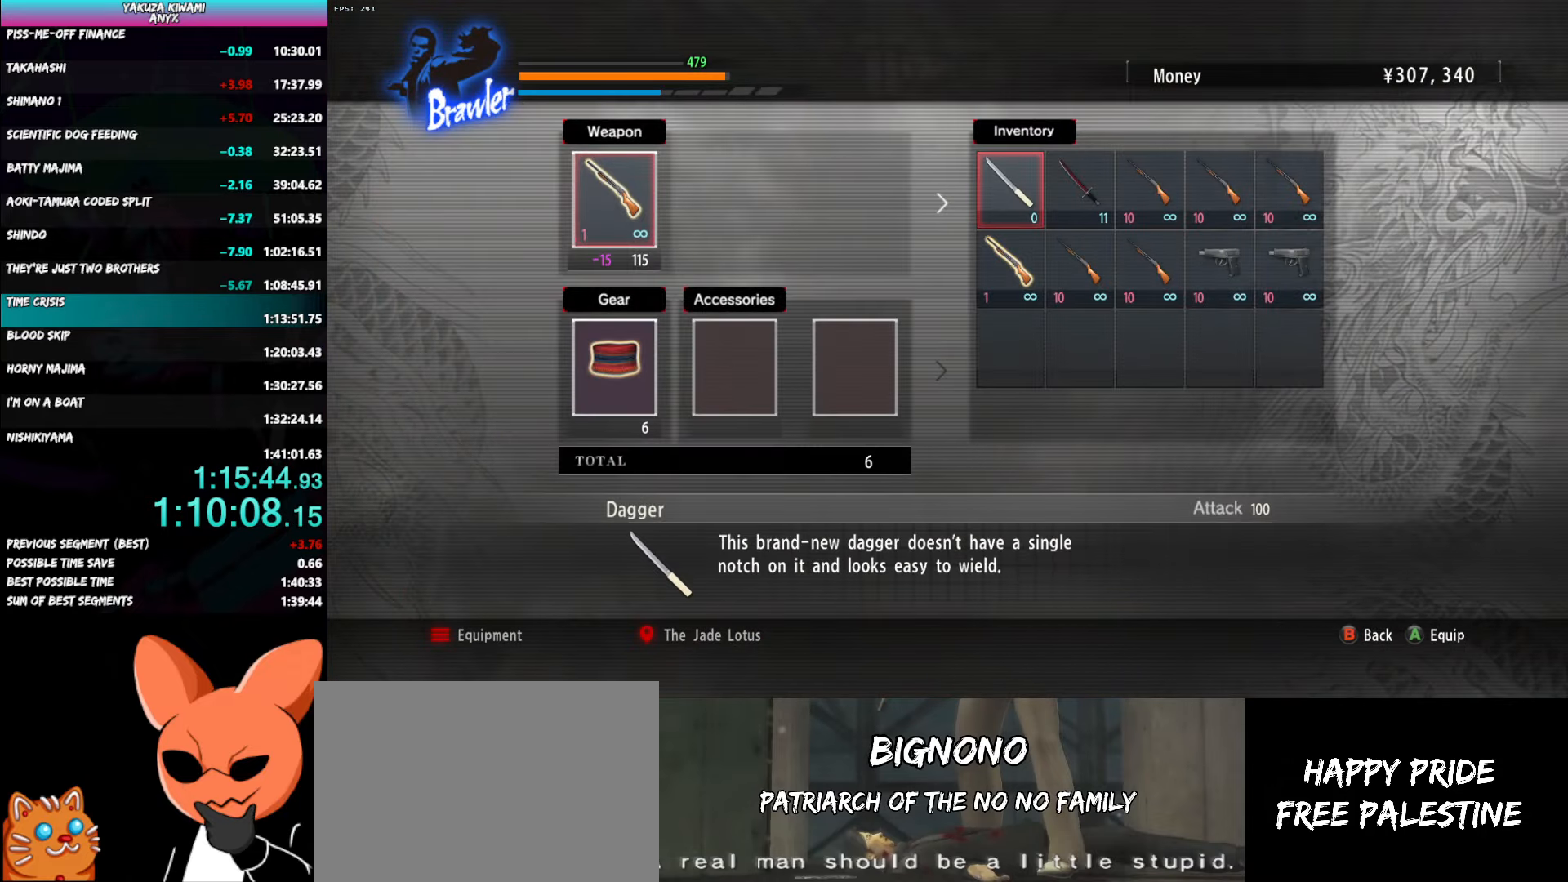
{"buttons": ["B"], "left_stick": "center", "right_stick": "center", "button_events": [[100, "DPAD_RIGHT", "up"], [250, "A", "down"], [350, "A", "up"], [467, "B", "down"]]}
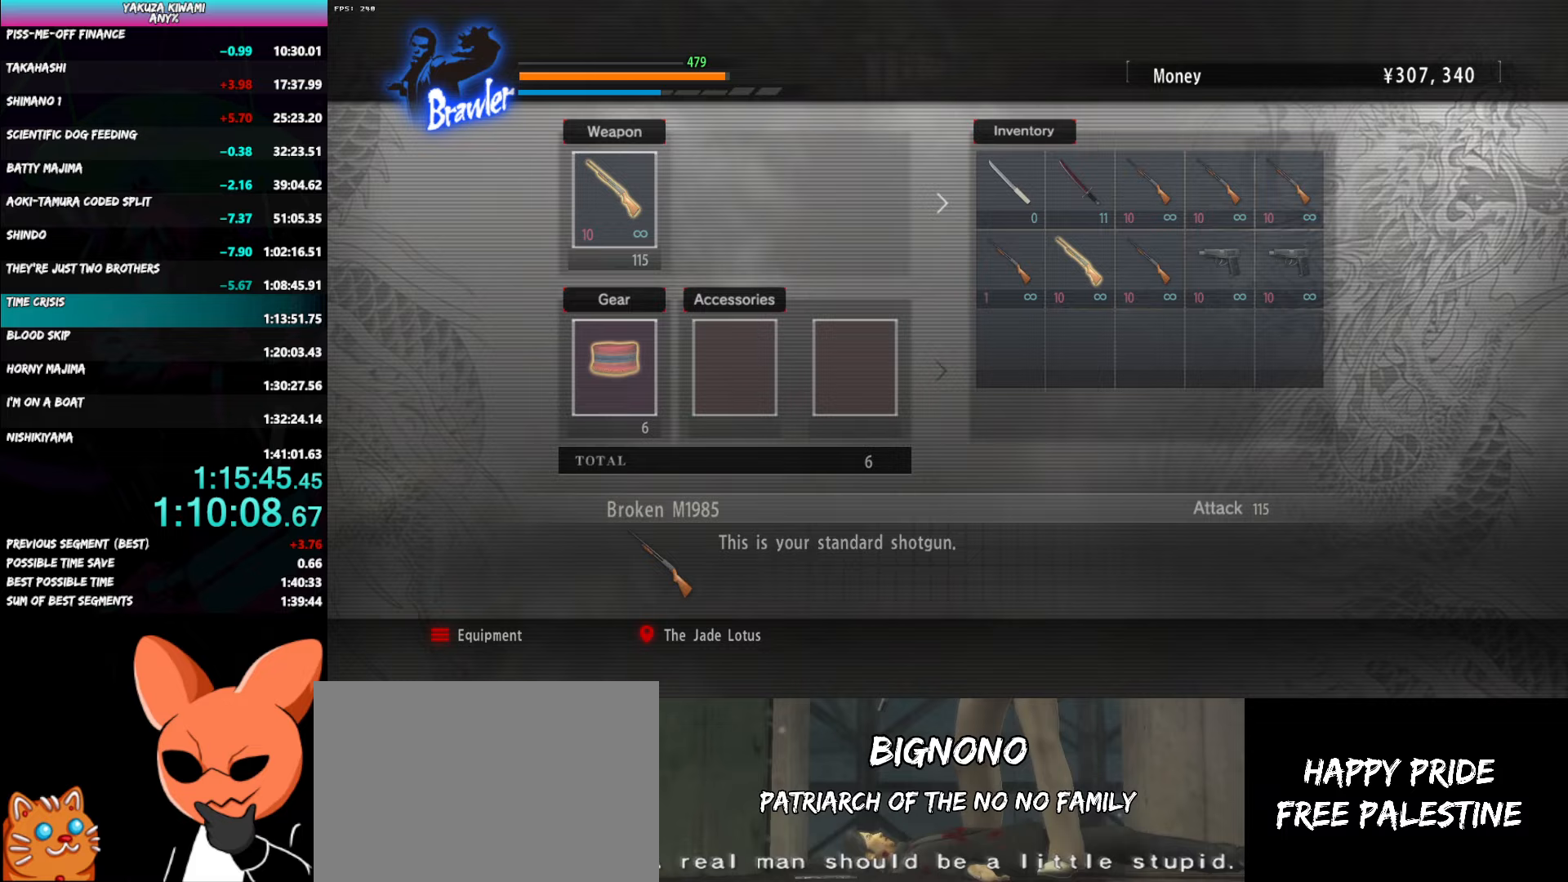
{"buttons": ["A"], "left_stick": "center", "right_stick": "center", "button_events": [[50, "B", "up"], [467, "A", "down"]]}
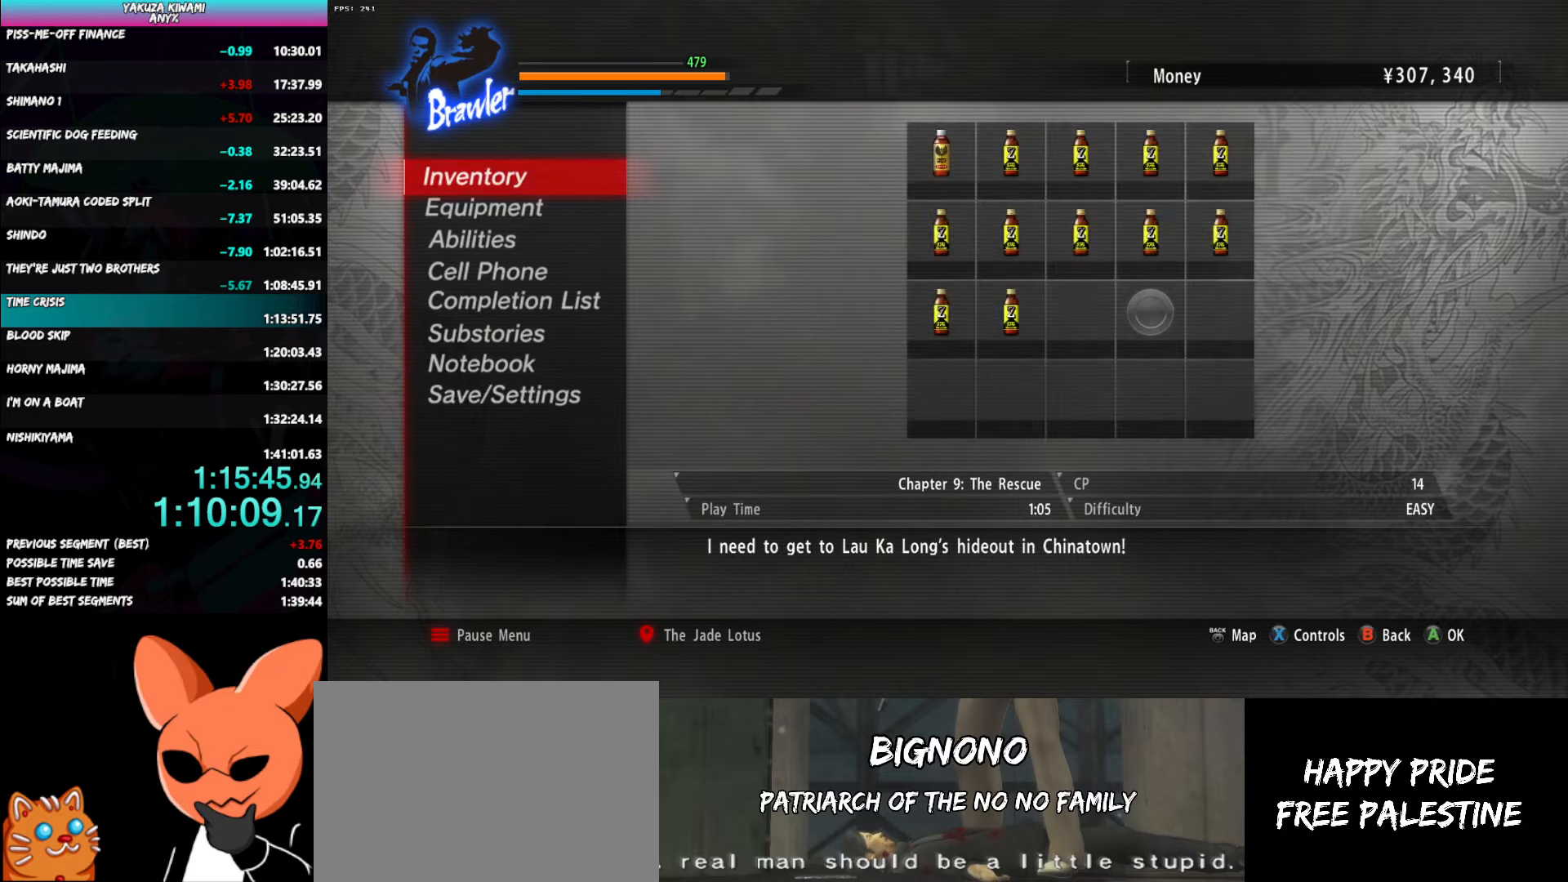
{"buttons": [], "left_stick": "center", "right_stick": "center", "button_events": [[50, "A", "up"], [100, "A", "down"], [167, "A", "up"], [233, "A", "down"], [333, "A", "up"]]}
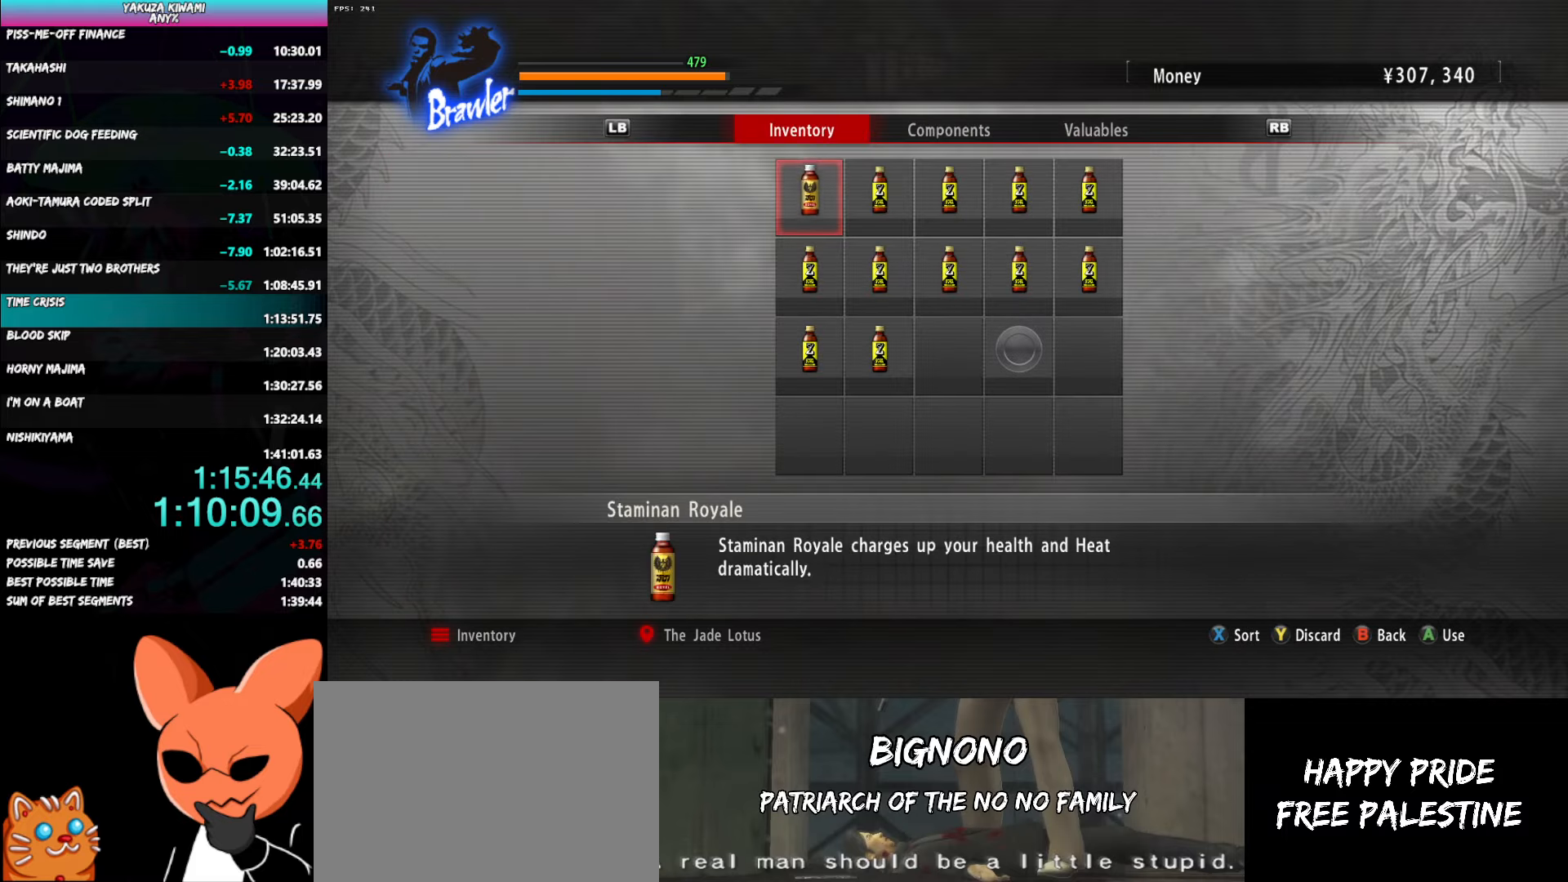
{"buttons": ["A"], "left_stick": "center", "right_stick": "center", "button_events": [[117, "A", "down"], [217, "A", "up"], [300, "DPAD_UP", "down"], [367, "DPAD_UP", "up"], [450, "A", "down"]]}
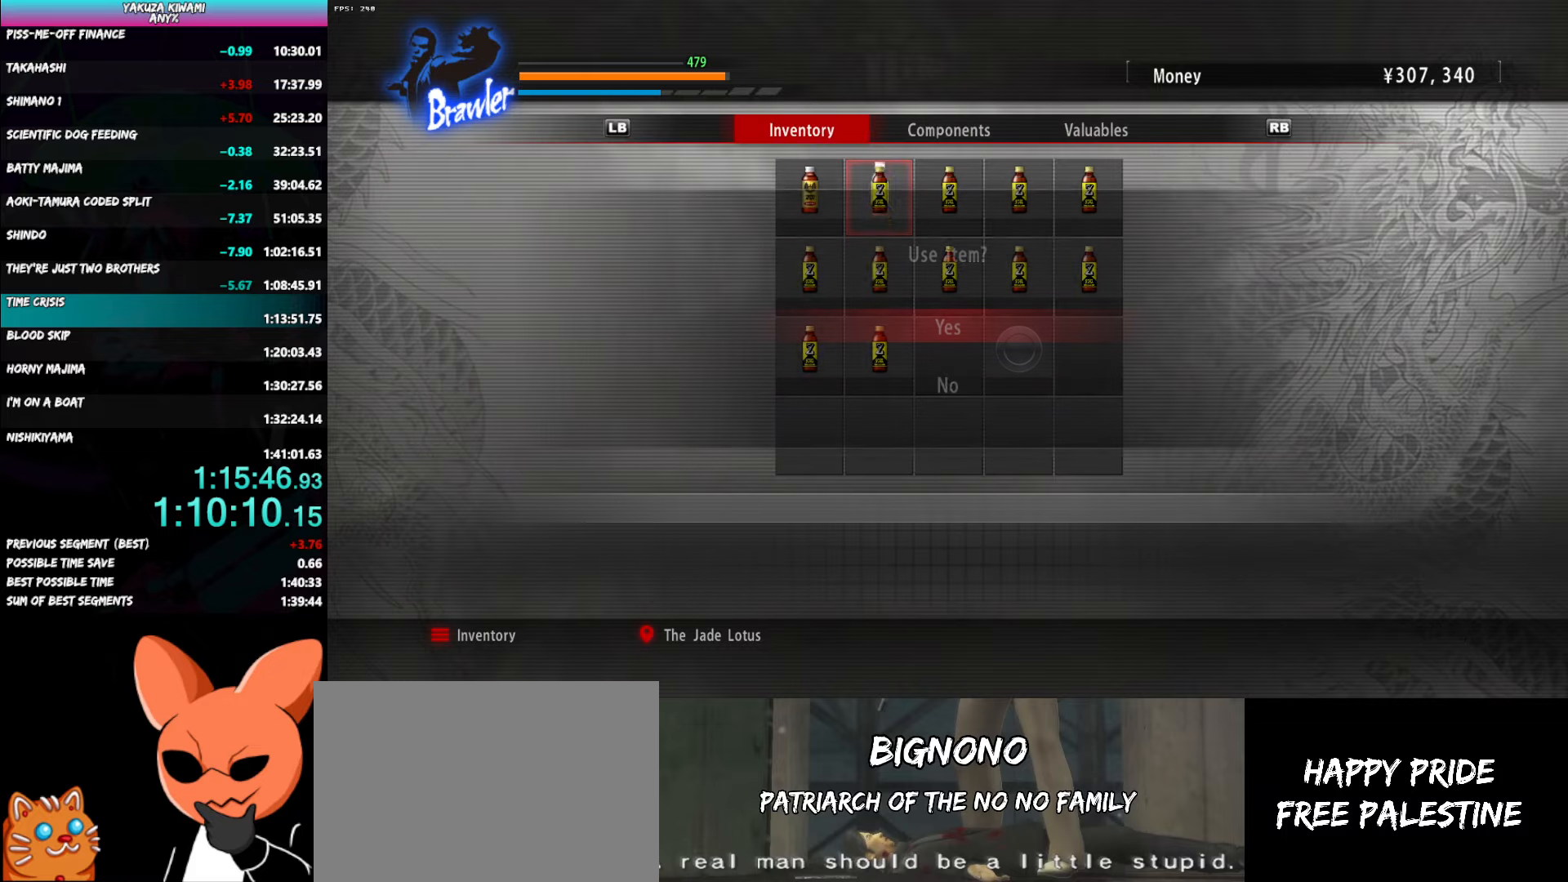
{"buttons": [], "left_stick": "up", "right_stick": "center", "button_events": [[33, "A", "up"], [333, "B", "down"], [417, "B", "up"]]}
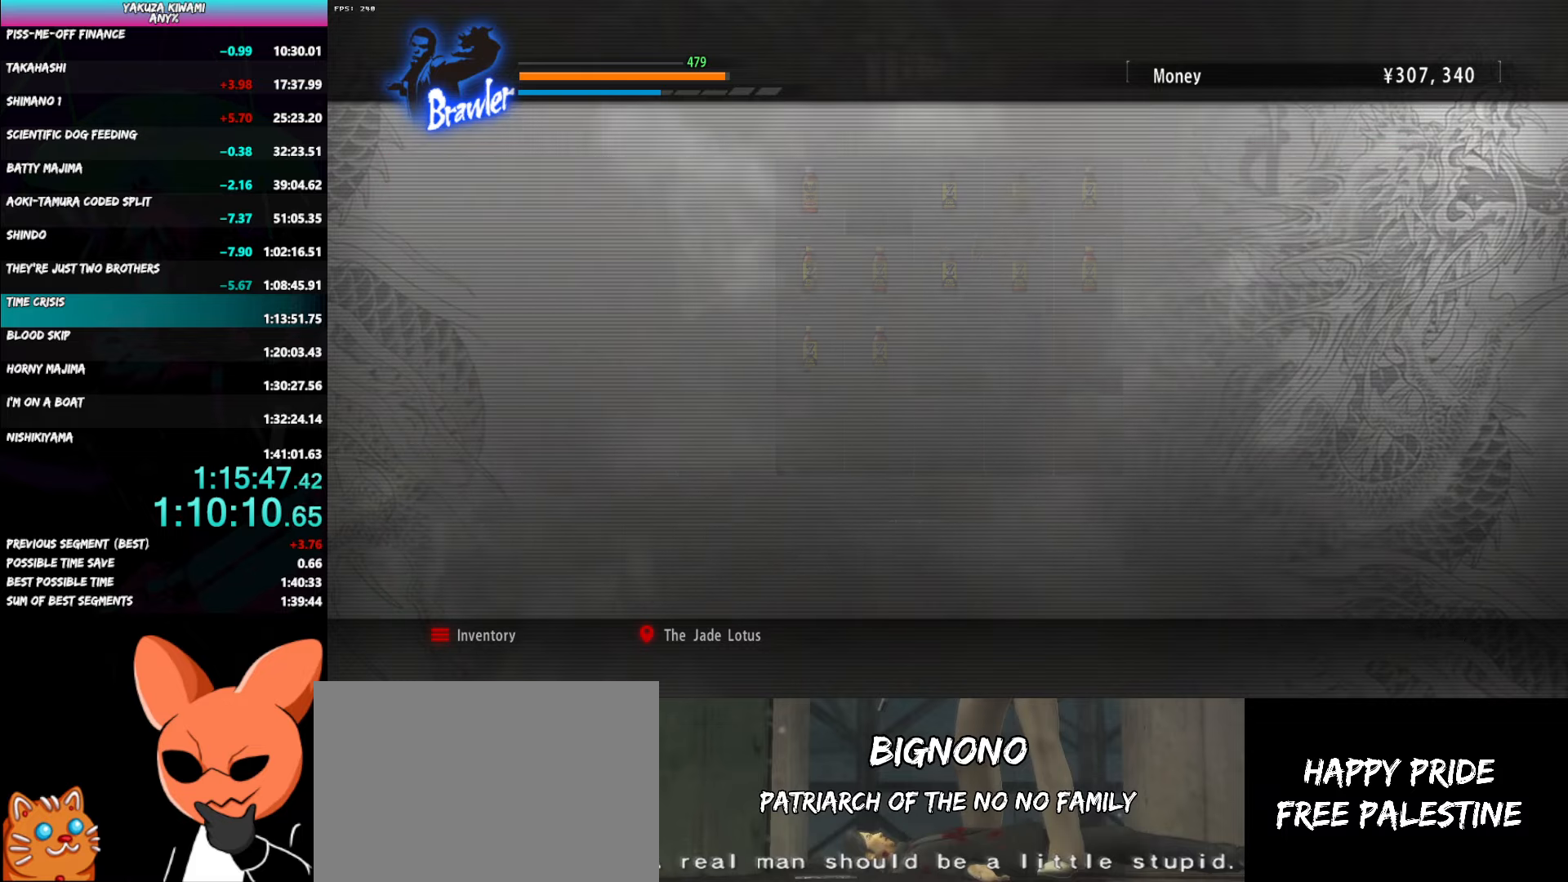
{"buttons": [], "left_stick": "up", "right_stick": "center", "button_events": [[167, "B", "down"], [283, "B", "up"]]}
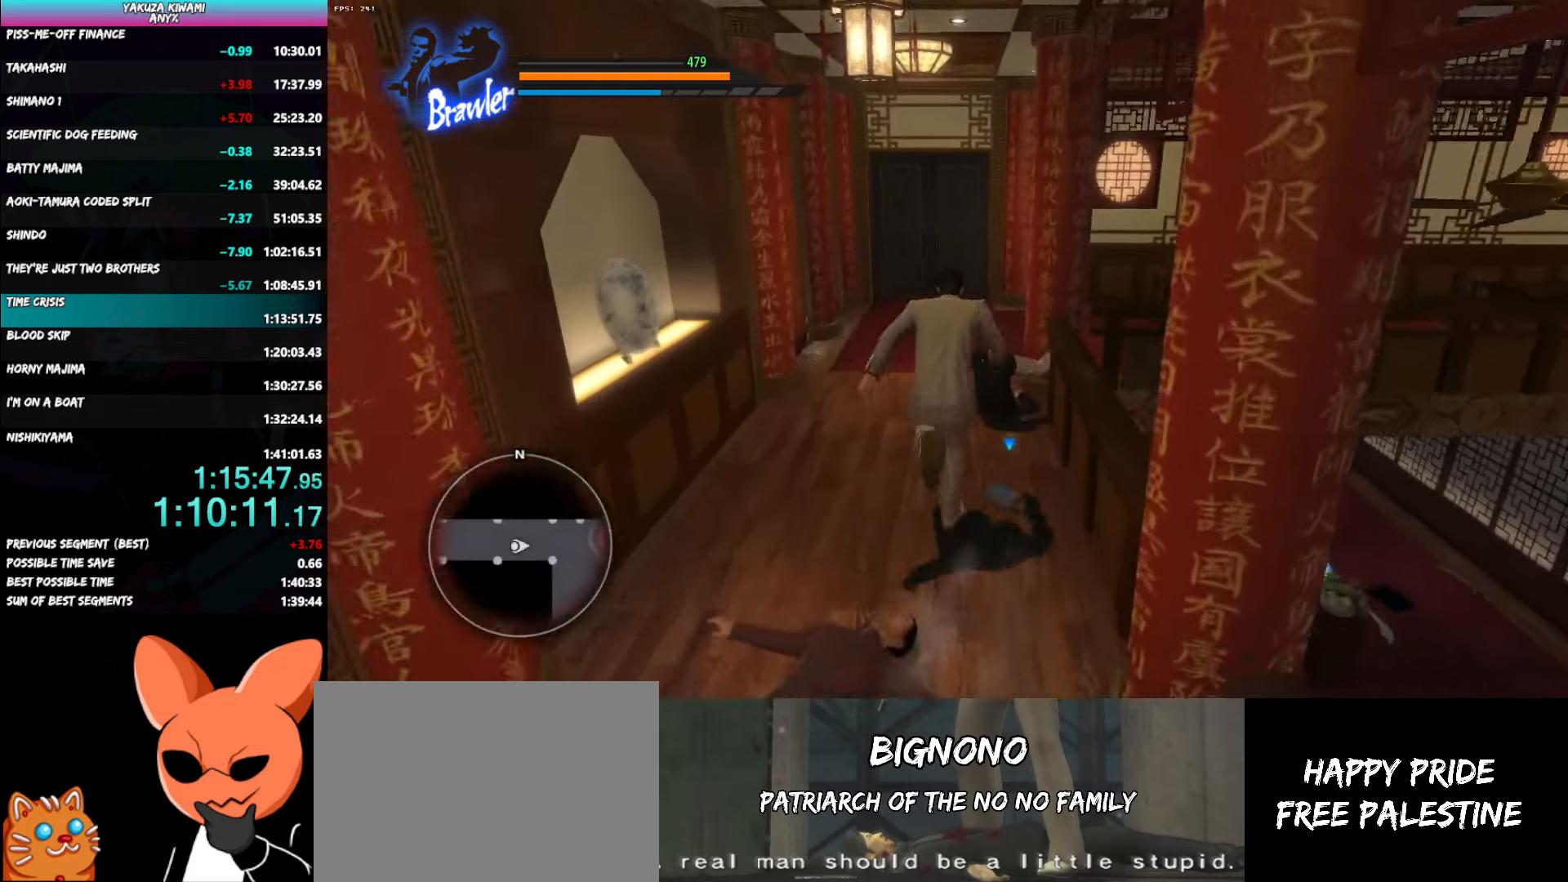
{"buttons": [], "left_stick": "up", "right_stick": "center", "button_events": []}
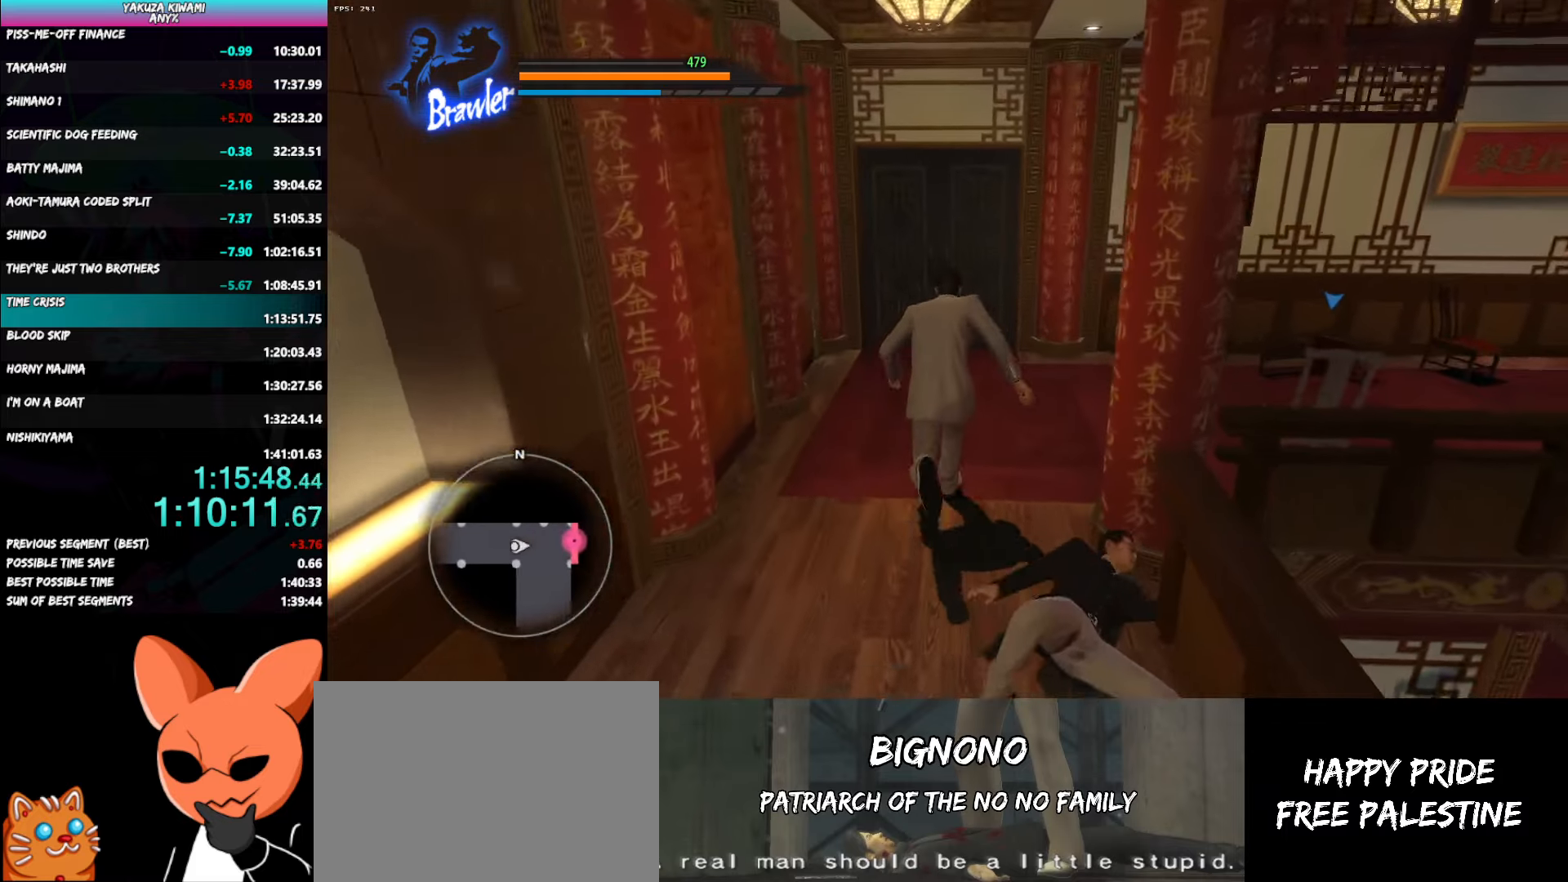
{"buttons": [], "left_stick": "up", "right_stick": "center", "button_events": [[383, "A", "down"], [467, "A", "up"]]}
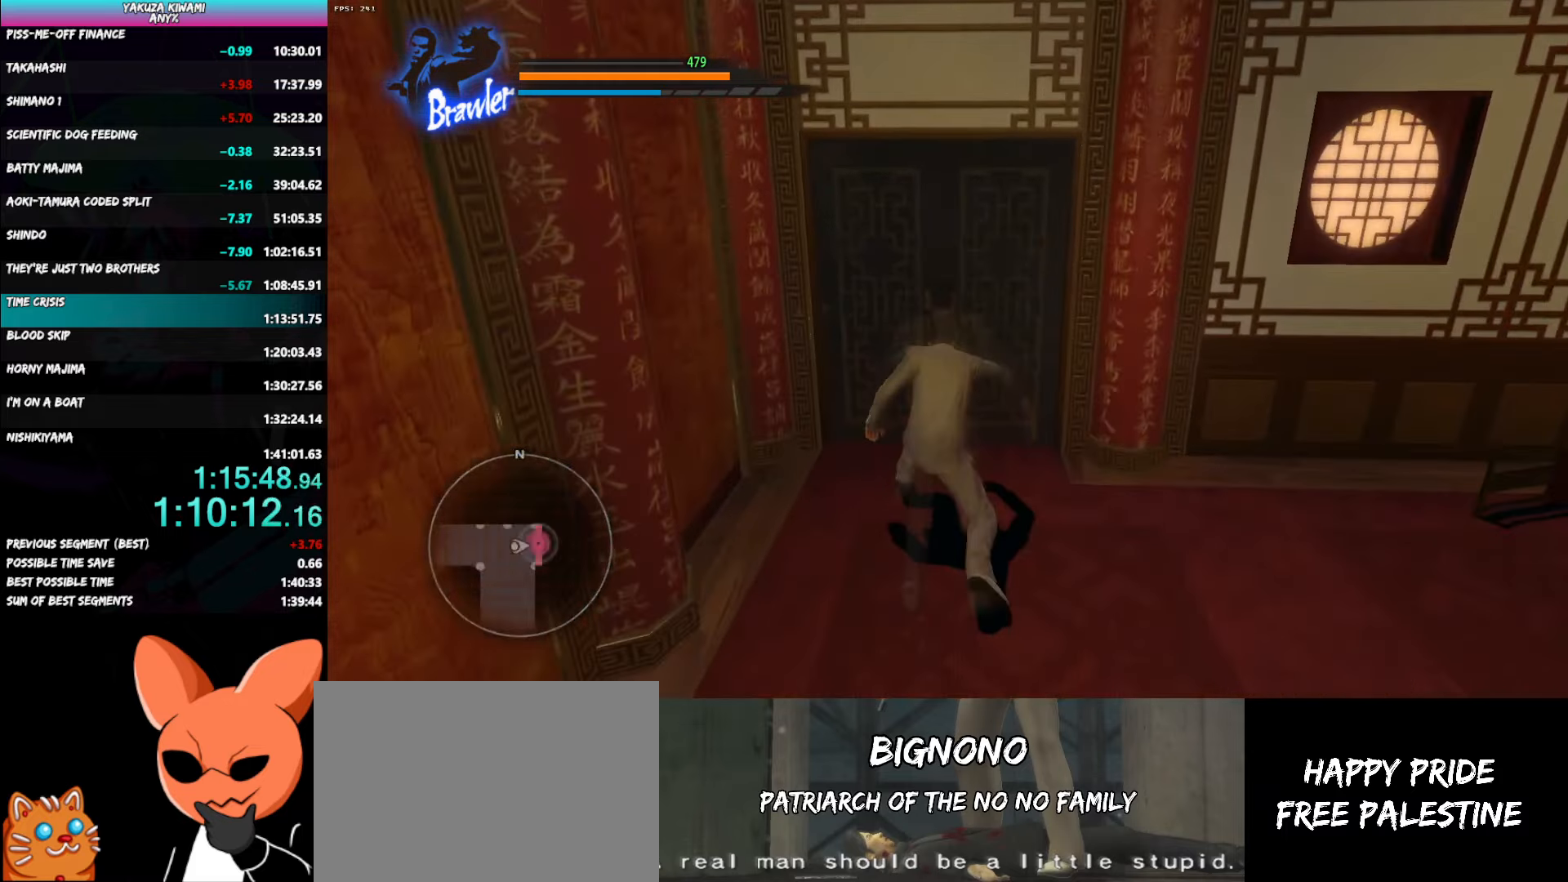
{"buttons": [], "left_stick": "down-right", "right_stick": "center", "button_events": [[17, "A", "down"], [117, "A", "up"]]}
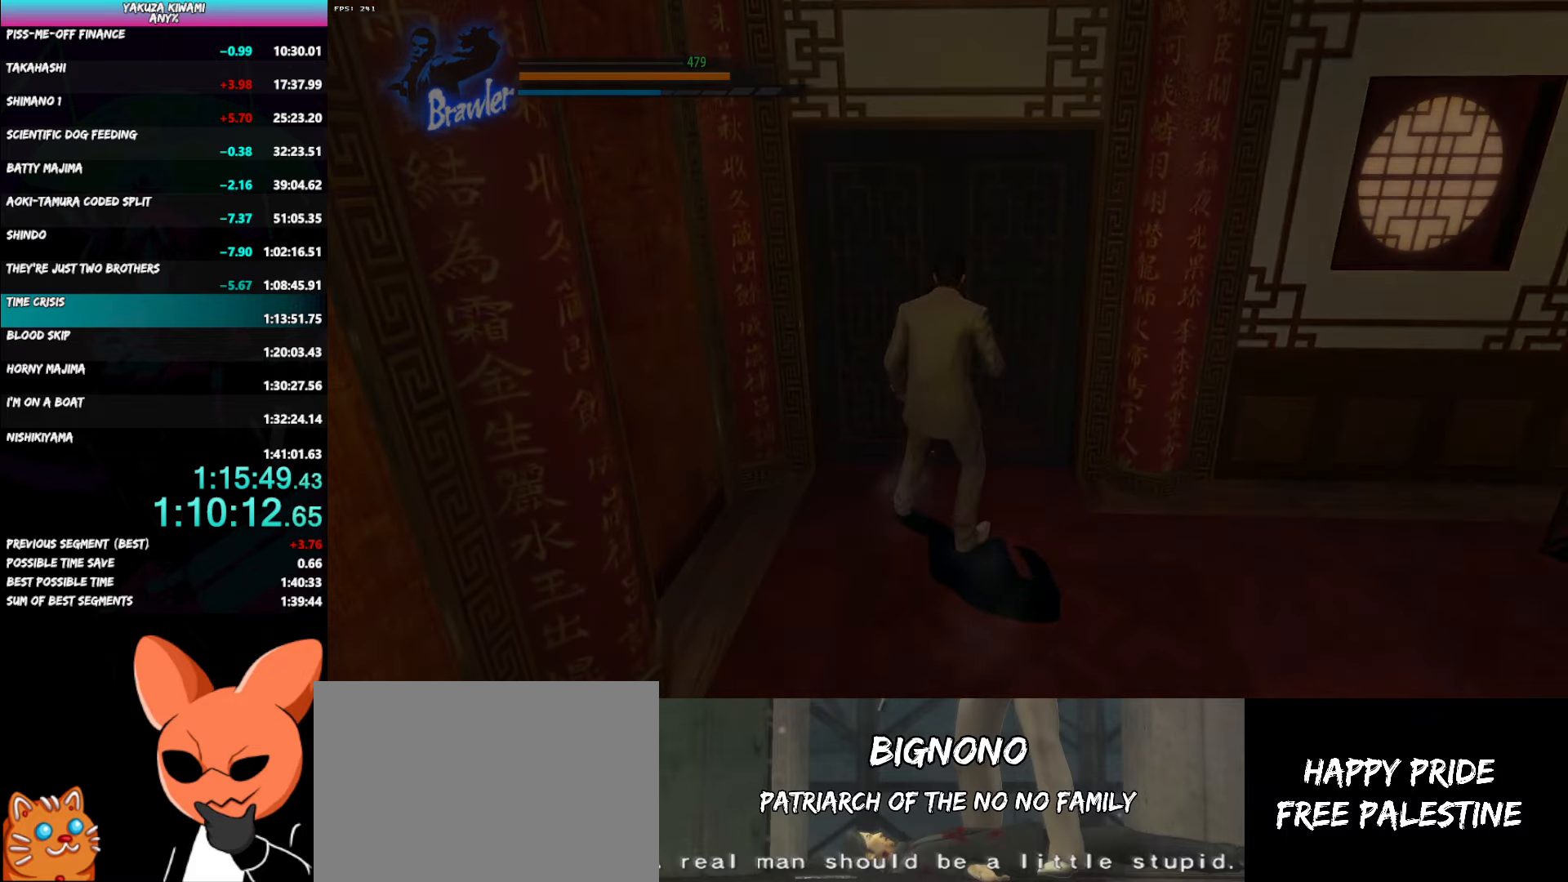
{"buttons": [], "left_stick": "down", "right_stick": "center", "button_events": []}
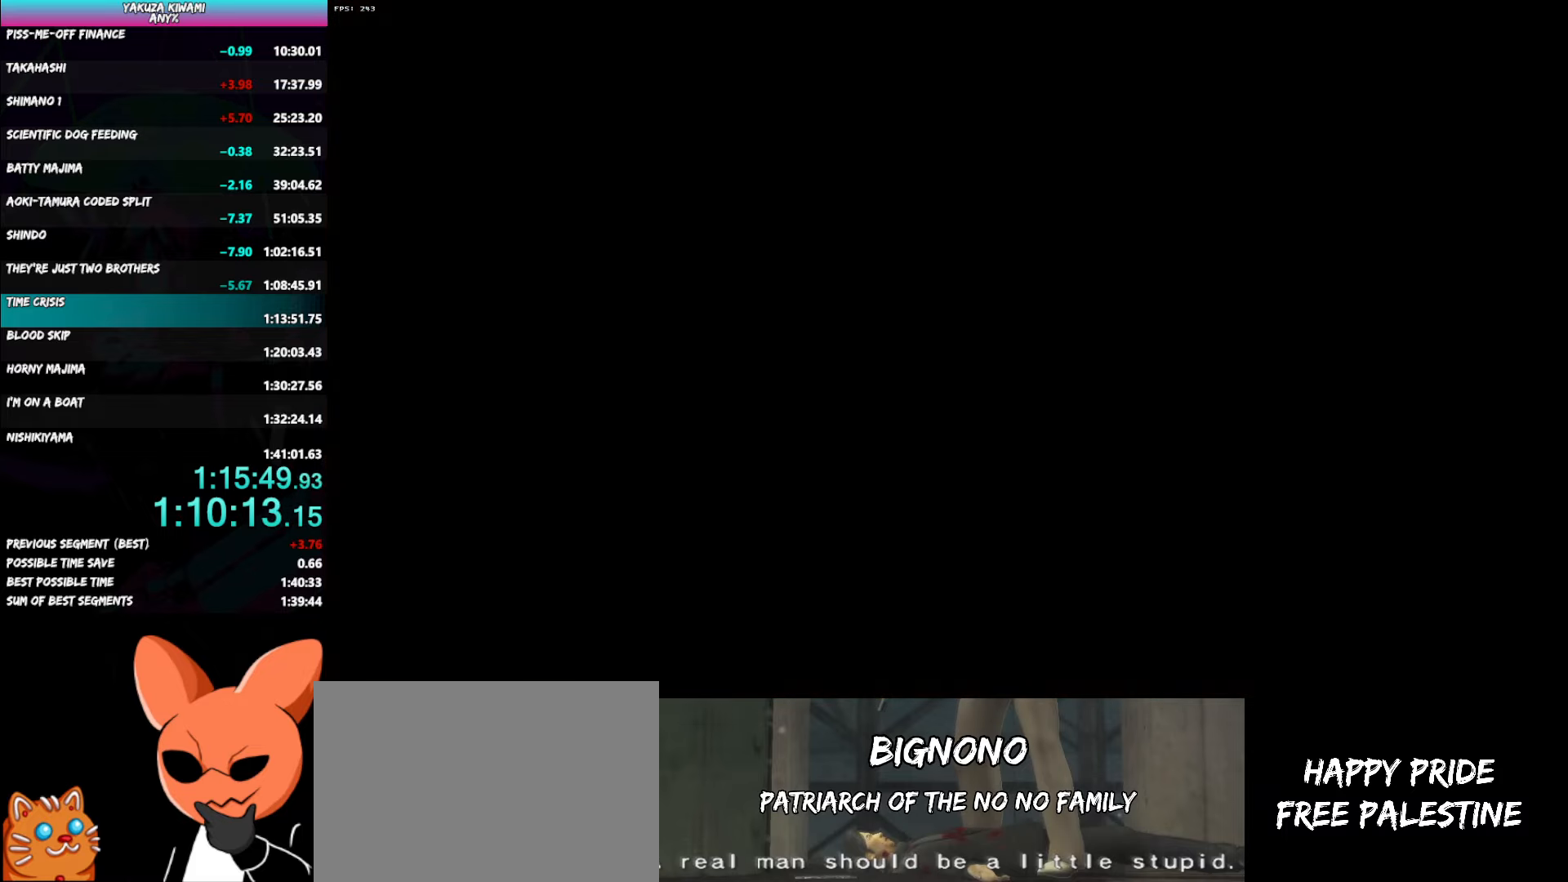
{"buttons": [], "left_stick": "down-right", "right_stick": "center", "button_events": []}
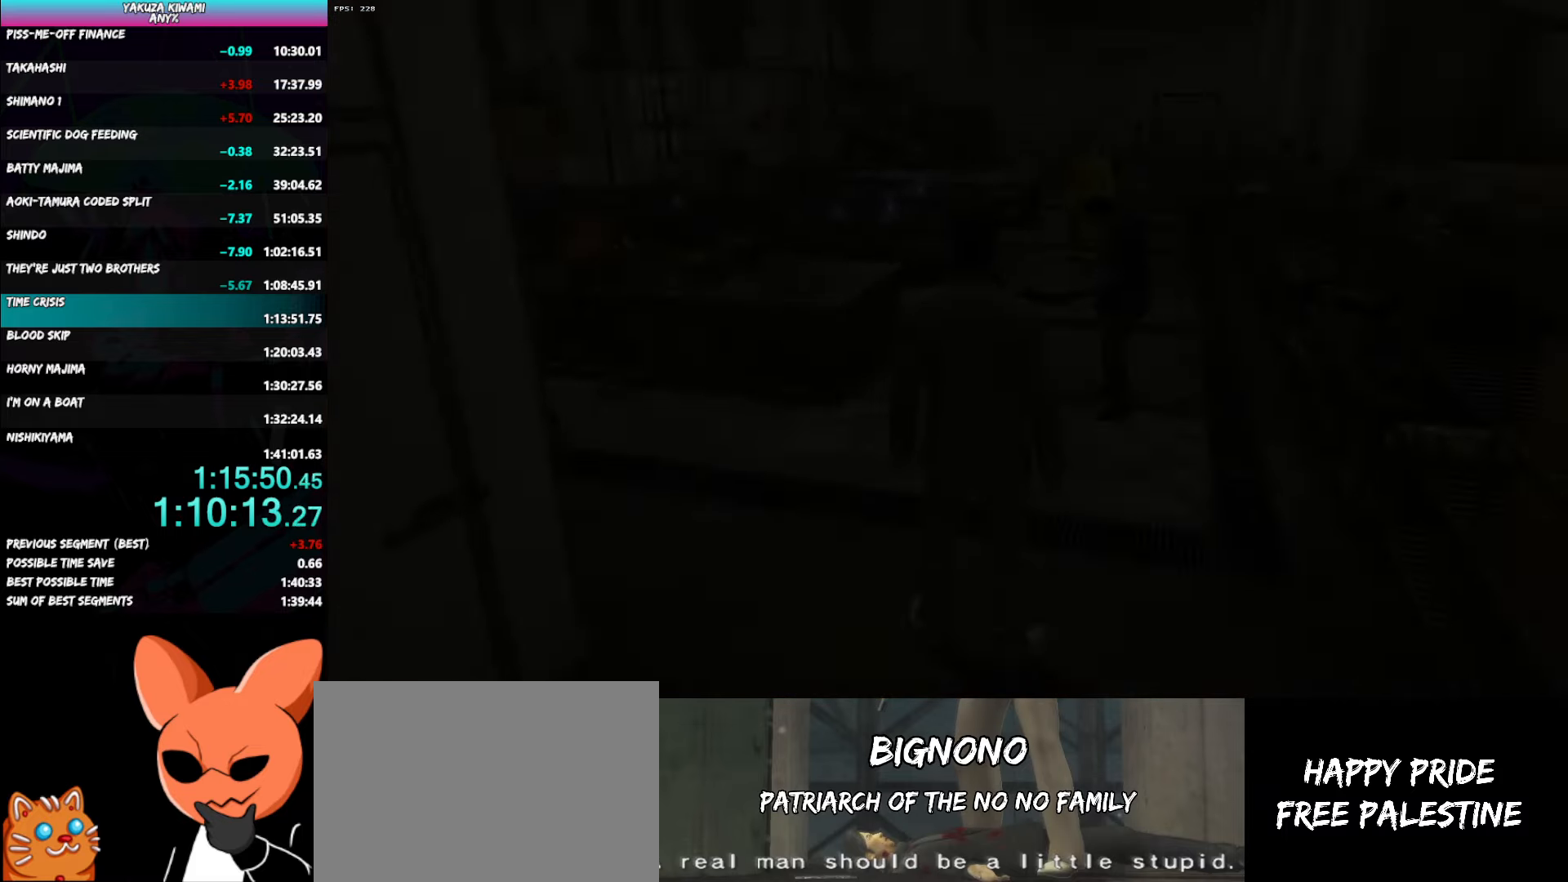
{"buttons": ["DPAD_UP"], "left_stick": "down", "right_stick": "center"}